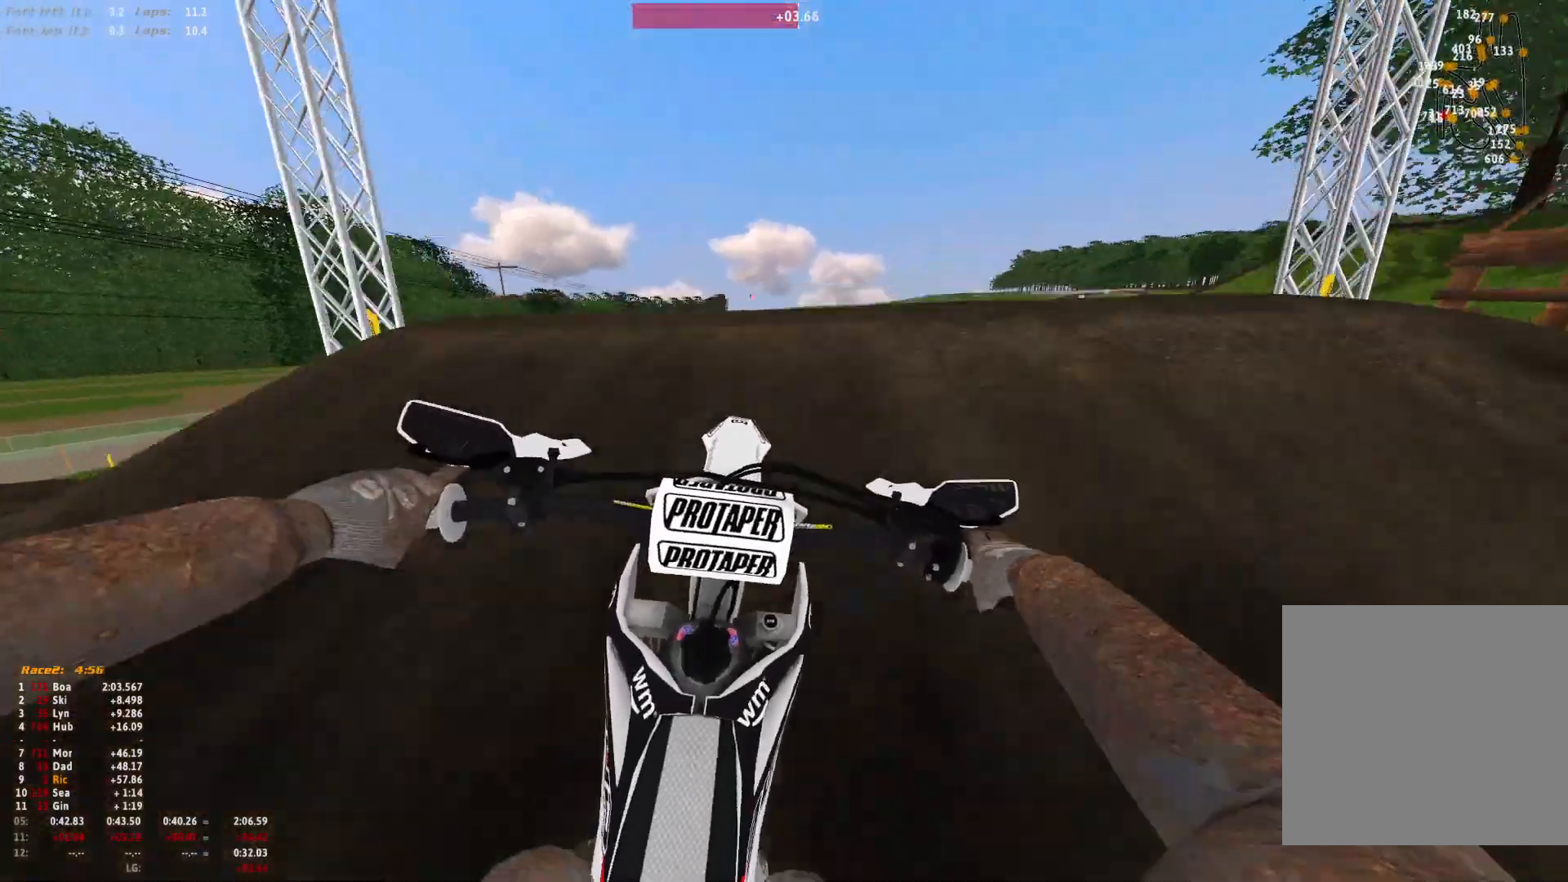
Gameplay with a controller (Xbox layout); each line is a JSON object with the inputs held at the frame after it (dt_ms = milliseconds from this image to that frame). "events" lists button and stick changes between this image and that frame as [ms after this image, input, new state], when the widget could be followed in between. Not read: R2.
{"dt_ms": 500, "buttons": ["R1"], "left_stick": "center", "right_stick": "down", "events": [[67, "right_stick", "down"], [267, "left_stick", "center"]]}
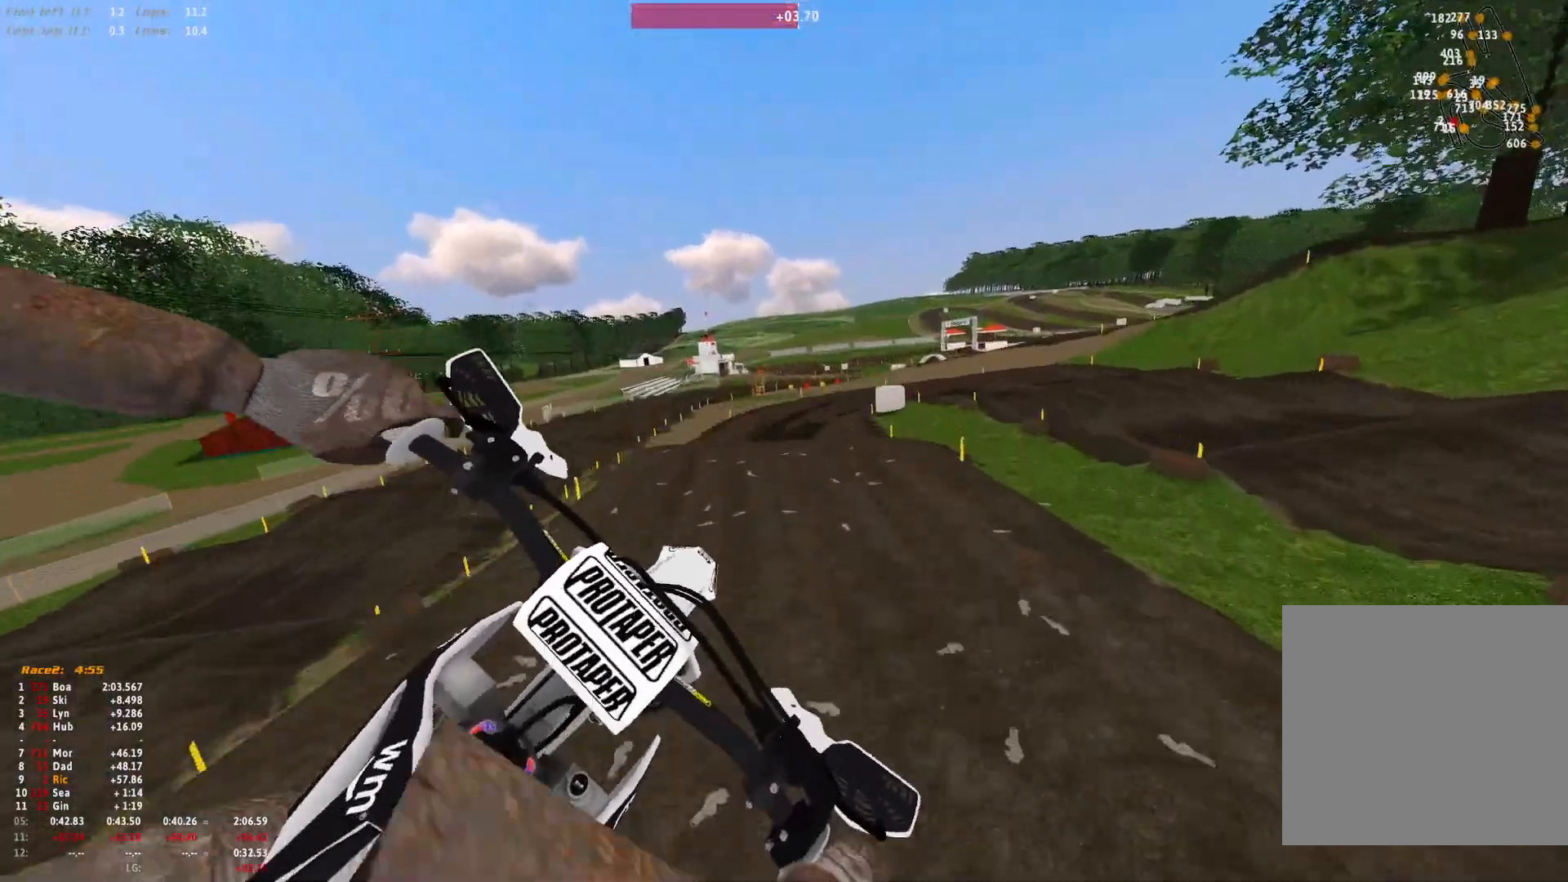
{"dt_ms": 500, "buttons": ["R1"], "left_stick": "center", "right_stick": "down-right", "events": [[200, "left_stick", "right"], [200, "right_stick", "down-right"], [333, "left_stick", "center"]]}
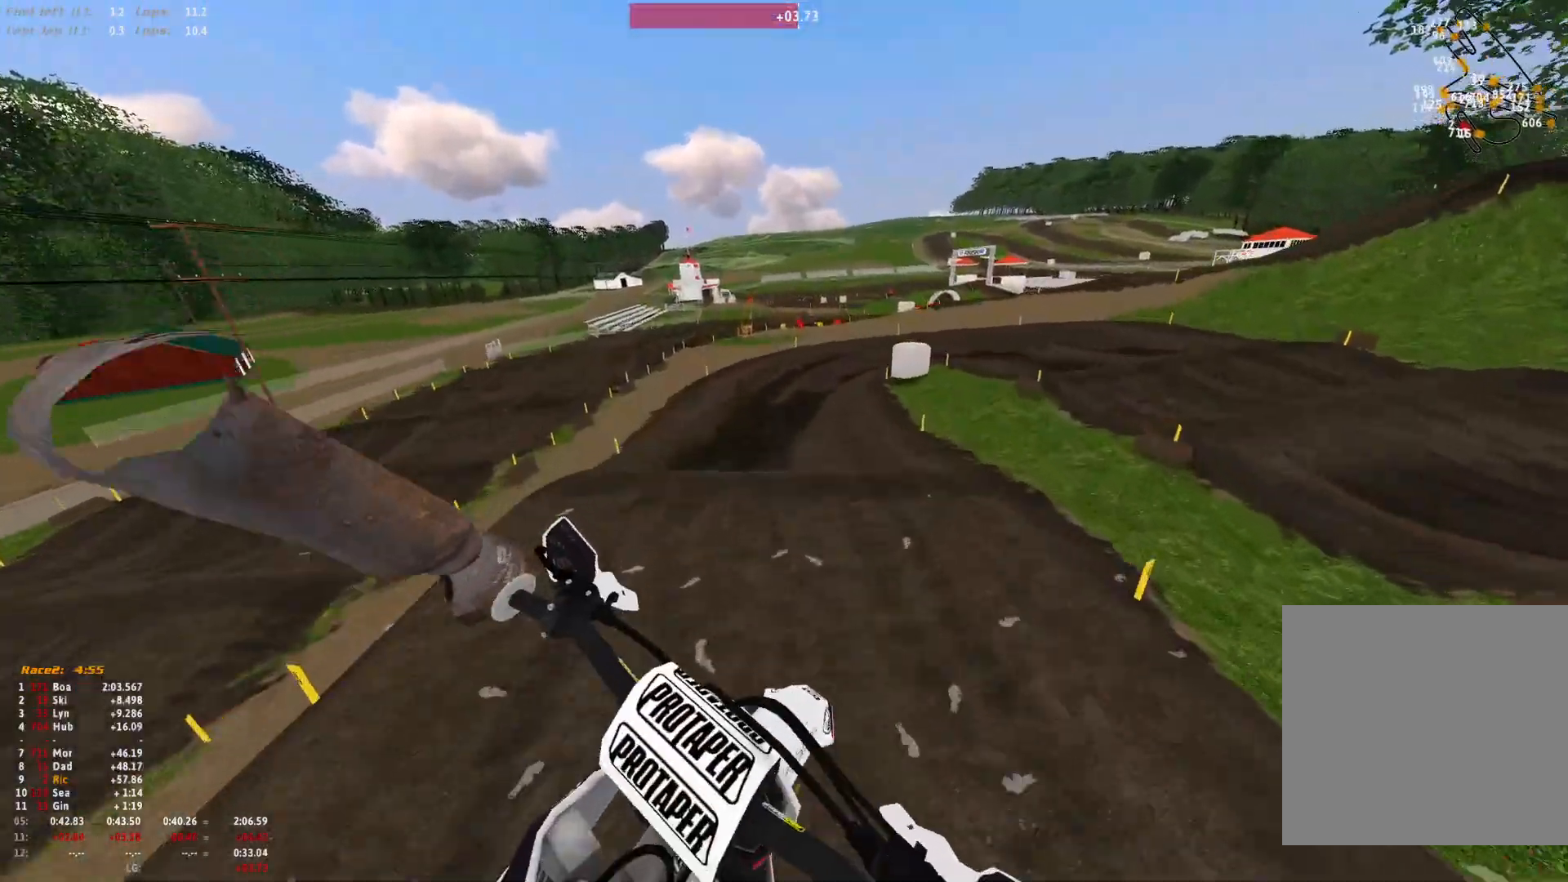
{"dt_ms": 500, "buttons": [], "left_stick": "center", "right_stick": "center", "events": [[33, "R1", "up"], [133, "left_stick", "up-left"], [200, "right_stick", "center"], [433, "left_stick", "center"]]}
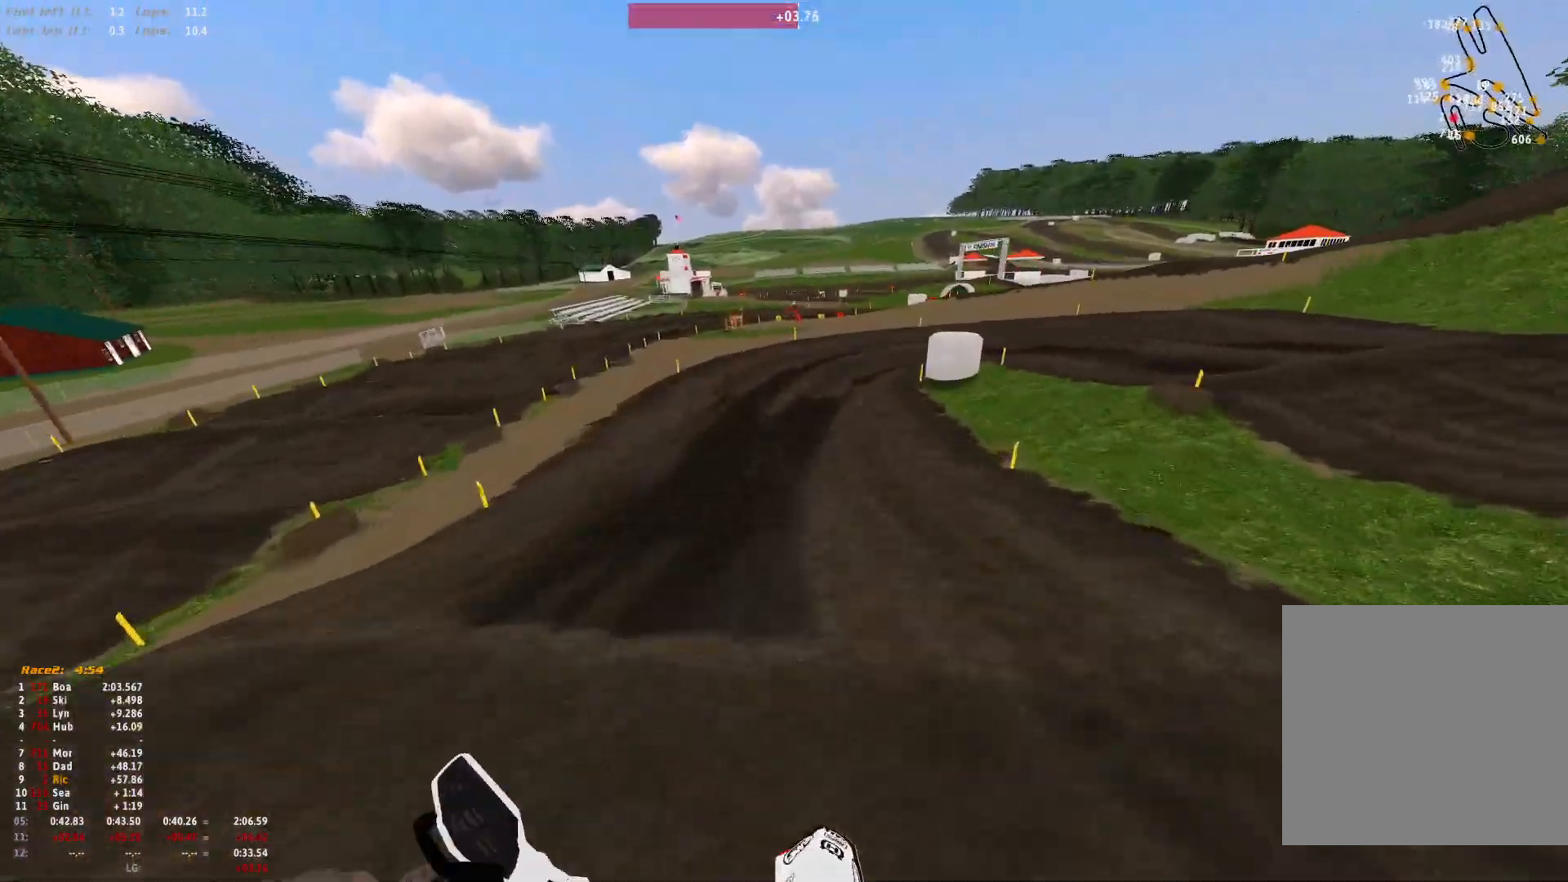
{"dt_ms": 500, "buttons": ["R1"], "left_stick": "center", "right_stick": "down"}
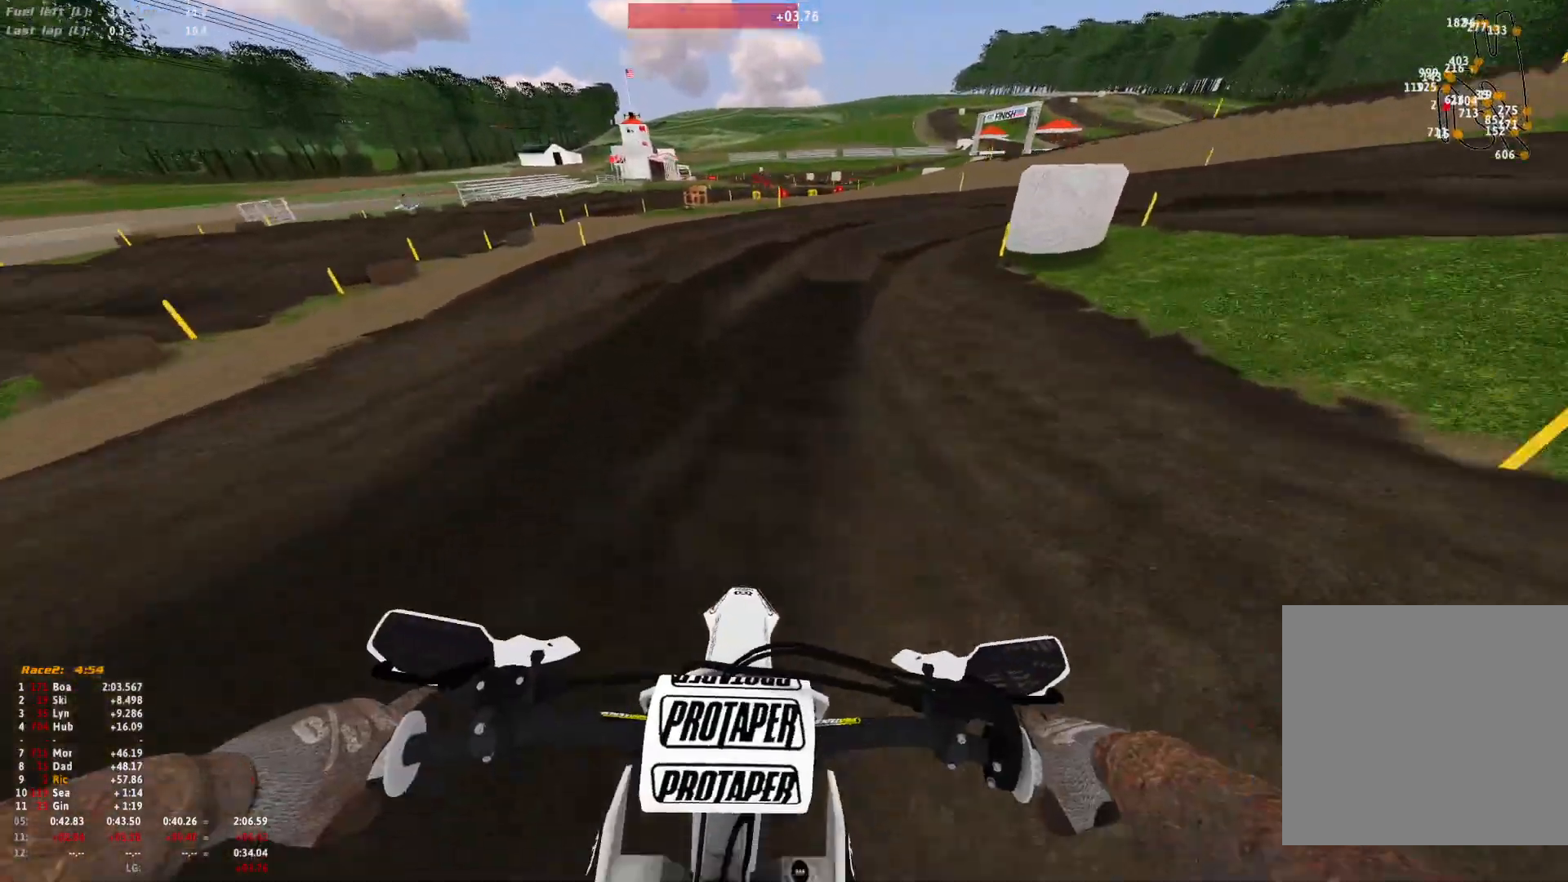
{"dt_ms": 500, "buttons": ["L2", "R1"], "left_stick": "right", "right_stick": "down", "events": [[167, "L2", "down"], [167, "left_stick", "right"]]}
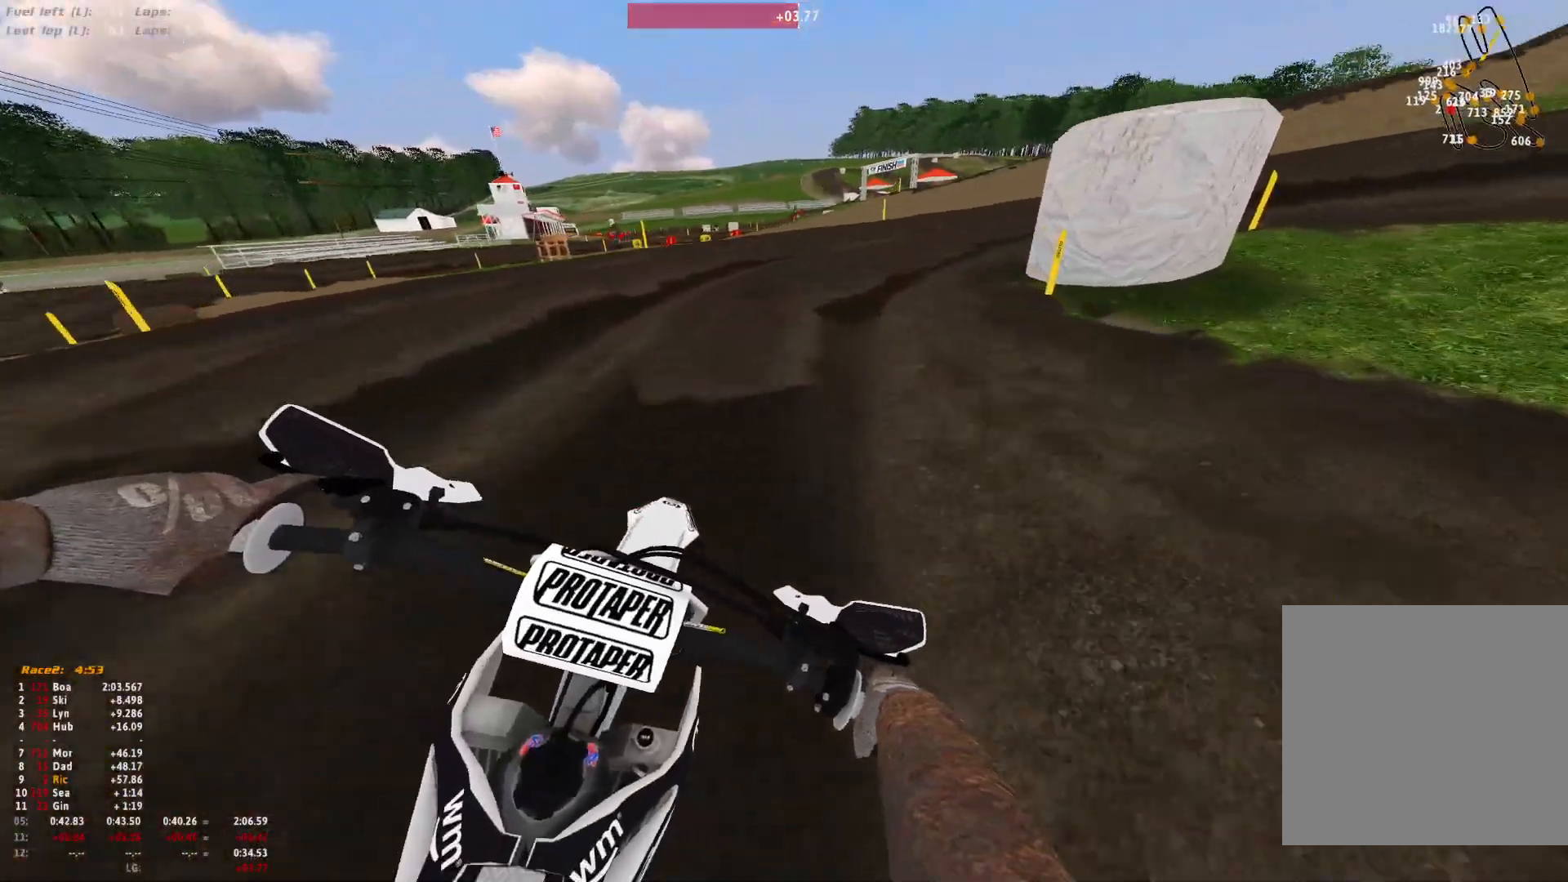
{"dt_ms": 500, "buttons": ["R1"], "left_stick": "right", "right_stick": "down", "events": [[300, "L2", "up"]]}
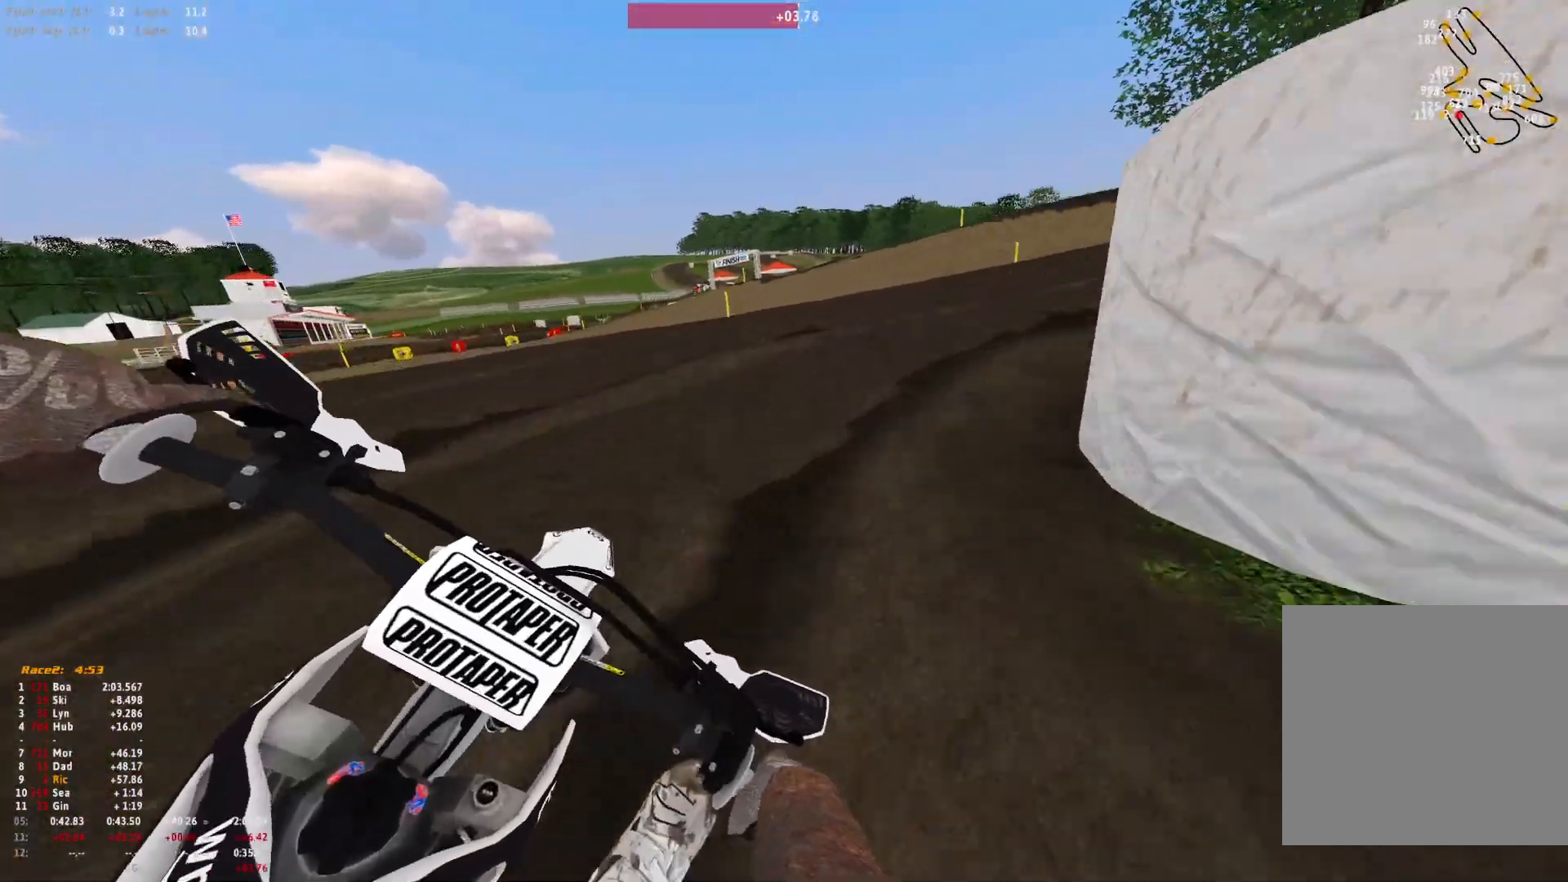
{"dt_ms": 500, "buttons": ["R1"], "left_stick": "right", "right_stick": "down", "events": []}
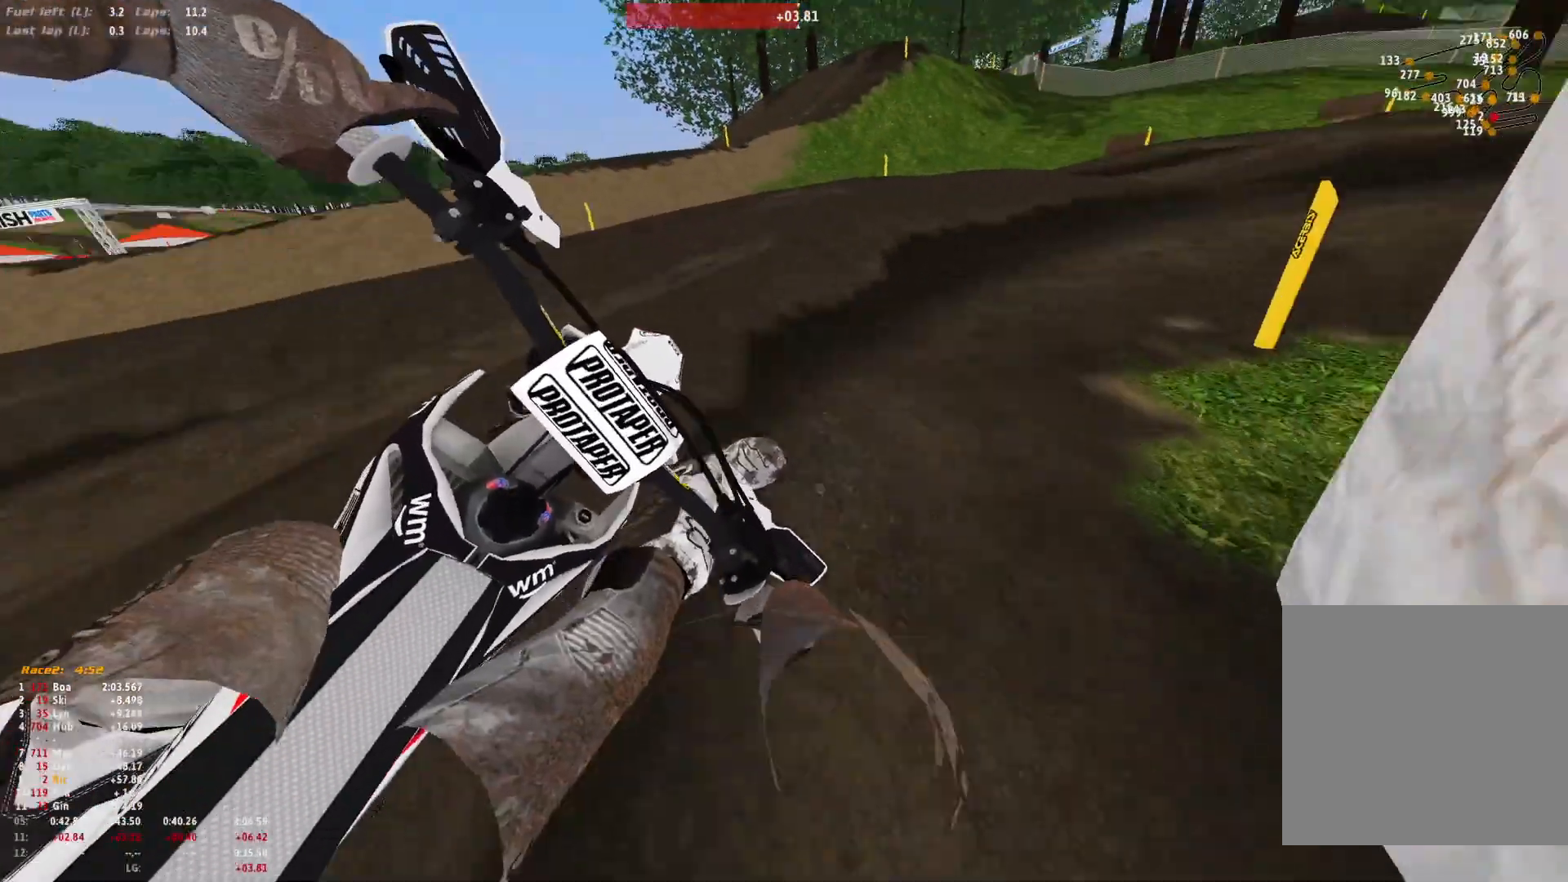
{"dt_ms": 500, "buttons": ["R1"], "left_stick": "right", "right_stick": "down-left", "events": [[467, "right_stick", "down-left"]]}
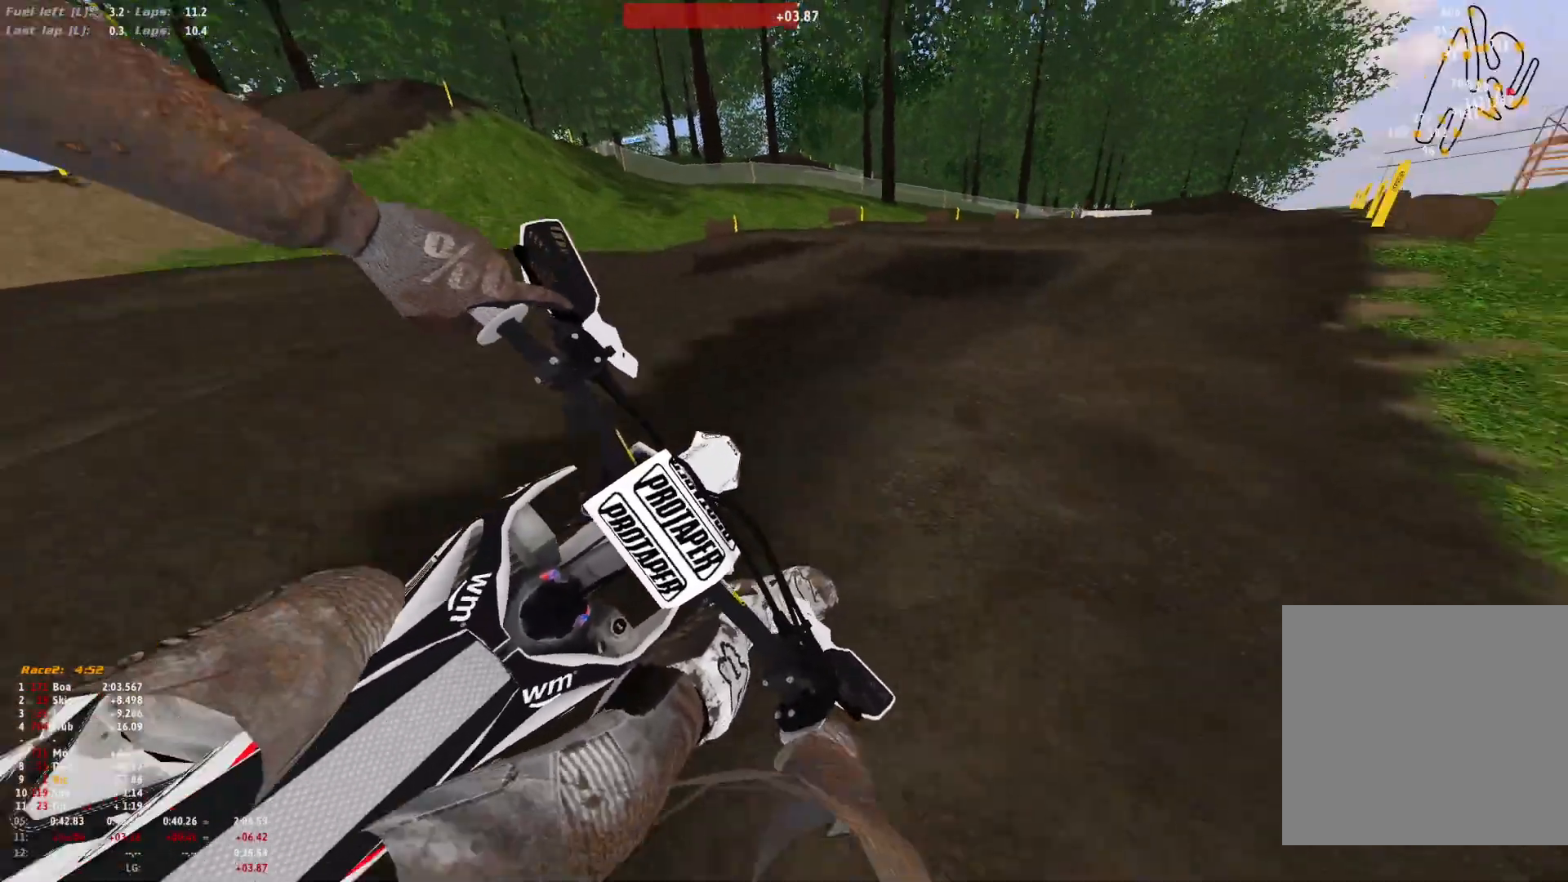
{"dt_ms": 500, "buttons": ["R1"], "left_stick": "center", "right_stick": "down-right", "events": [[200, "left_stick", "center"], [300, "right_stick", "down"], [433, "right_stick", "down-right"]]}
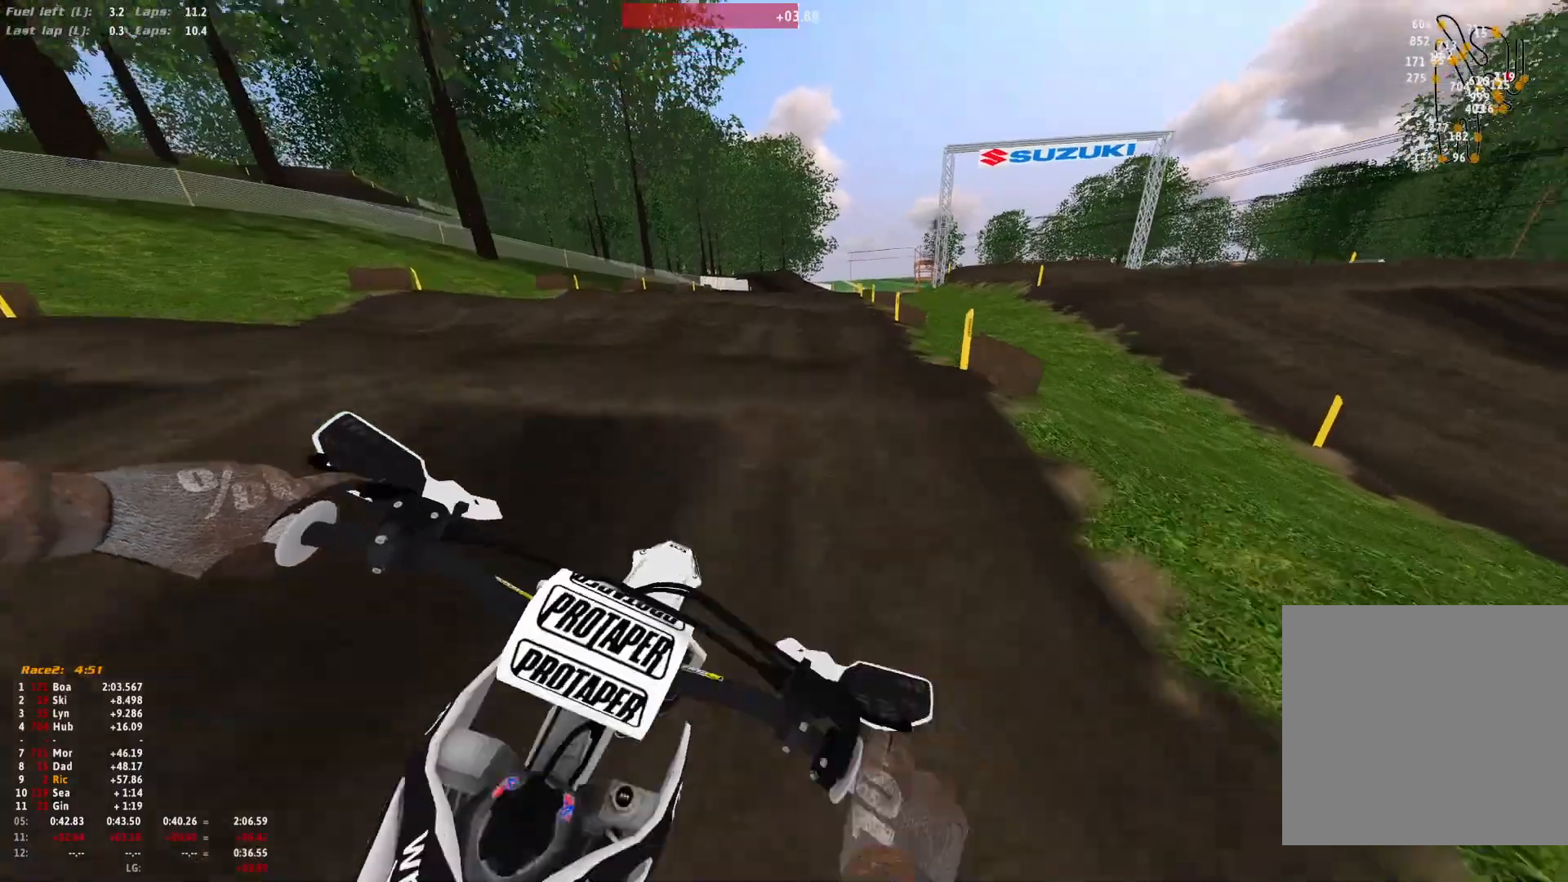
{"dt_ms": 500, "buttons": ["R1"], "left_stick": "center", "right_stick": "up", "events": [[33, "R1", "up"], [167, "right_stick", "center"], [233, "right_stick", "up"], [333, "R1", "down"]]}
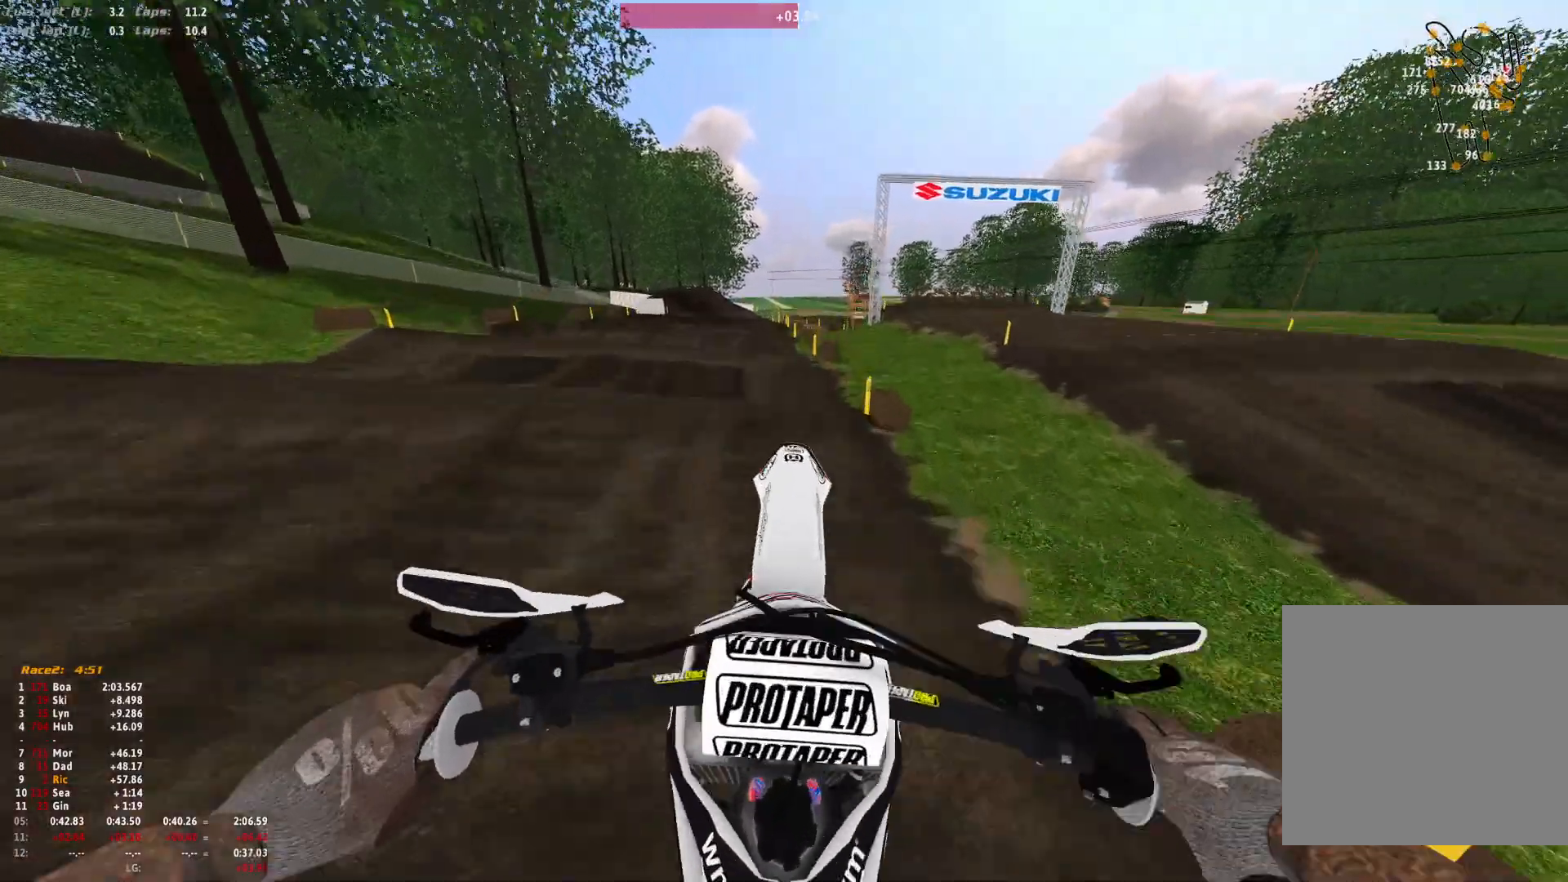
{"dt_ms": 500, "buttons": ["R1"], "left_stick": "center", "right_stick": "down", "events": [[33, "right_stick", "down-left"], [200, "left_stick", "up-left"], [233, "right_stick", "down"], [400, "left_stick", "center"]]}
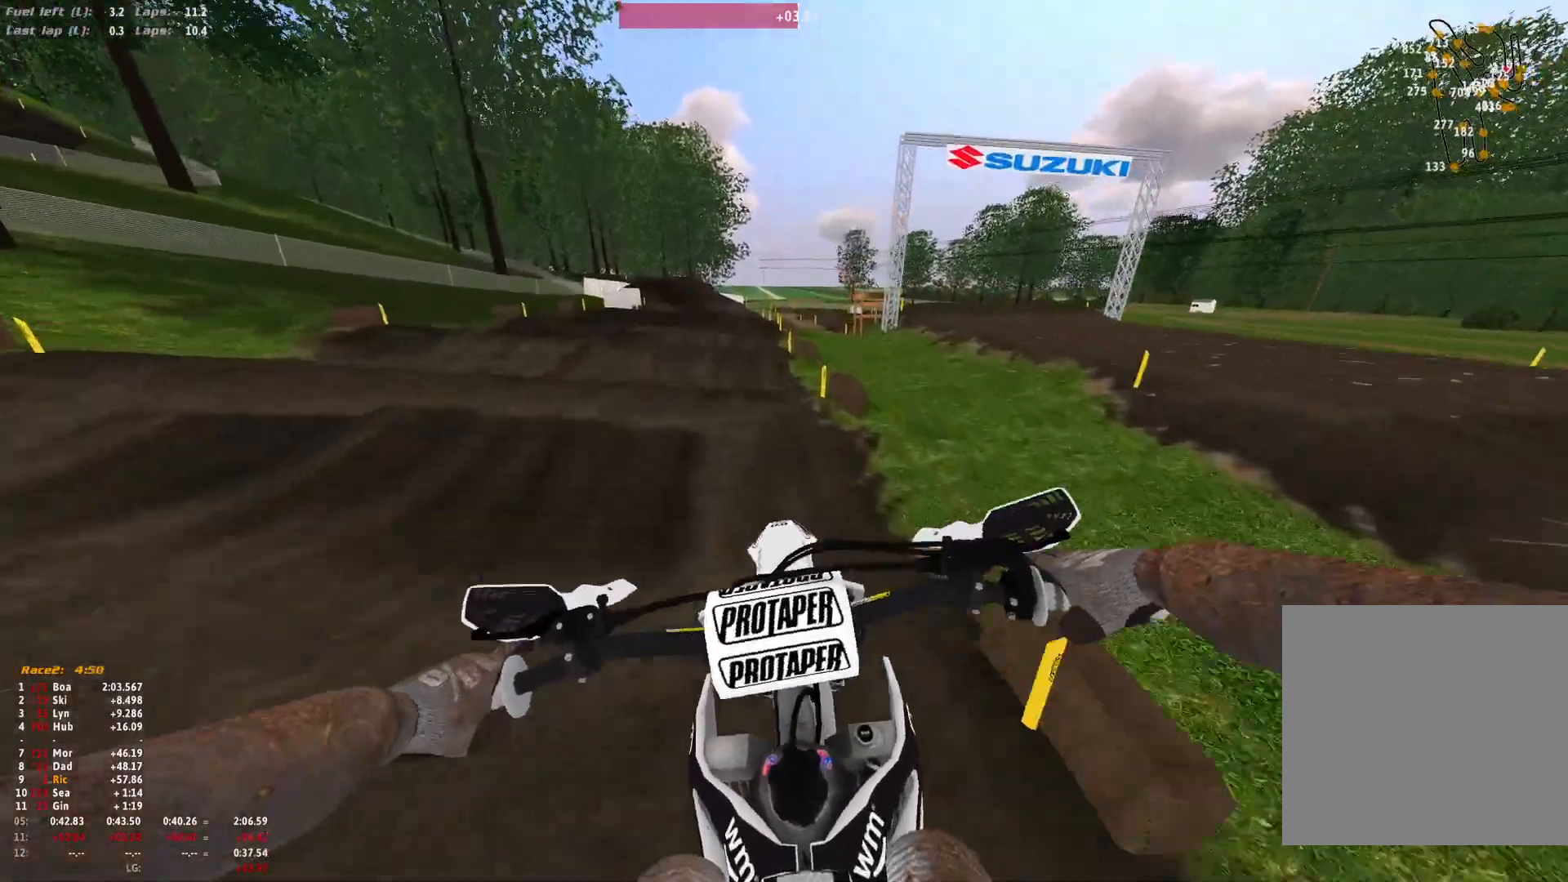
{"dt_ms": 500, "buttons": [], "left_stick": "center", "right_stick": "up", "events": [[167, "R1", "up"], [233, "right_stick", "center"], [400, "right_stick", "up"]]}
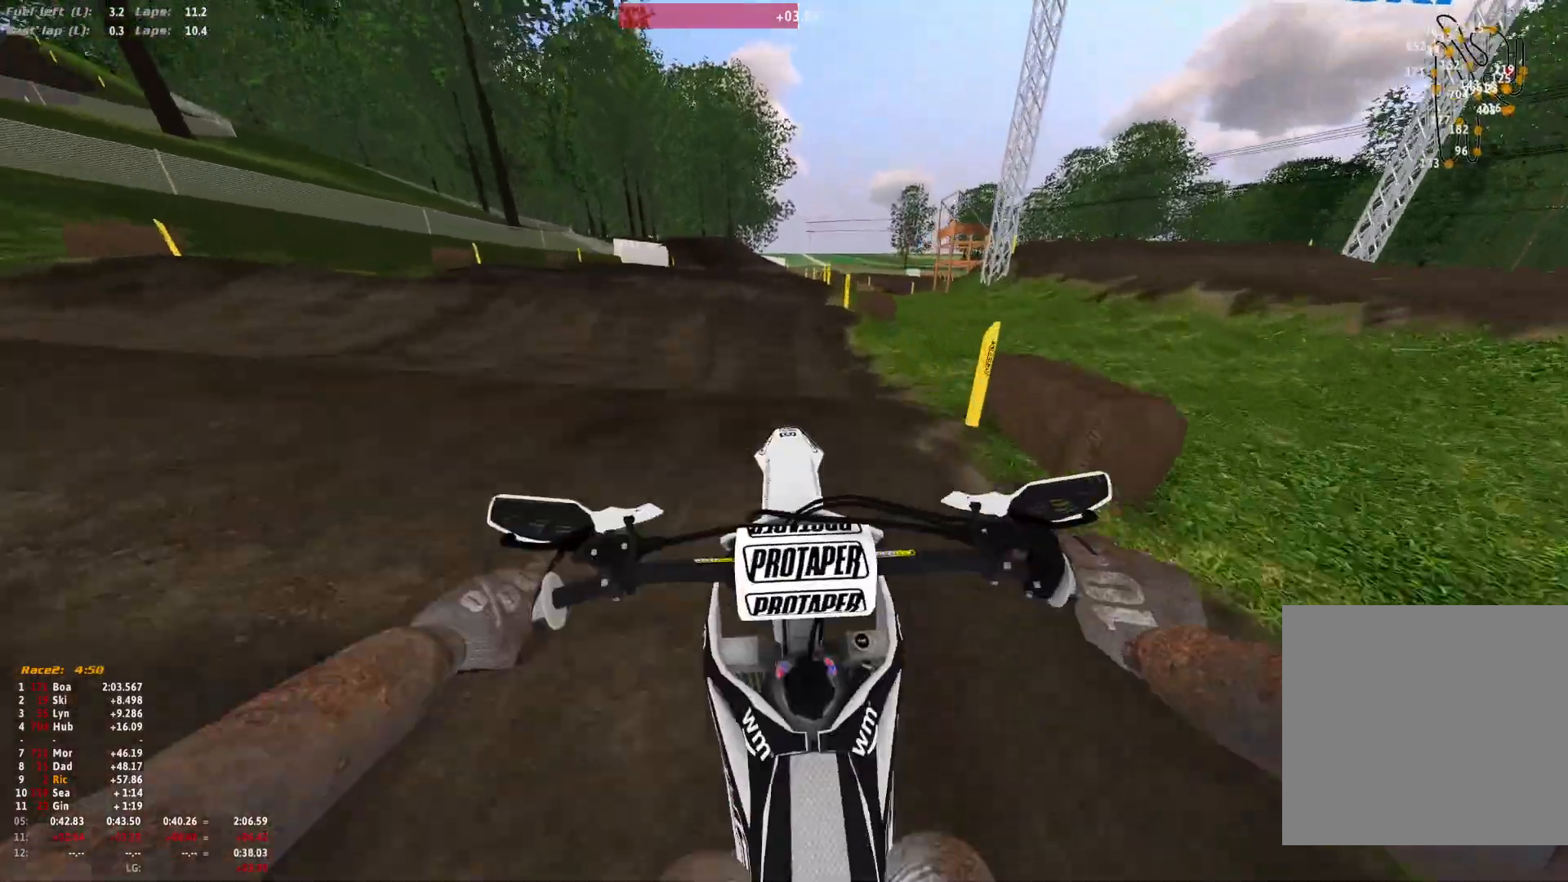
{"dt_ms": 1000, "buttons": ["R1"], "left_stick": "center", "right_stick": "down"}
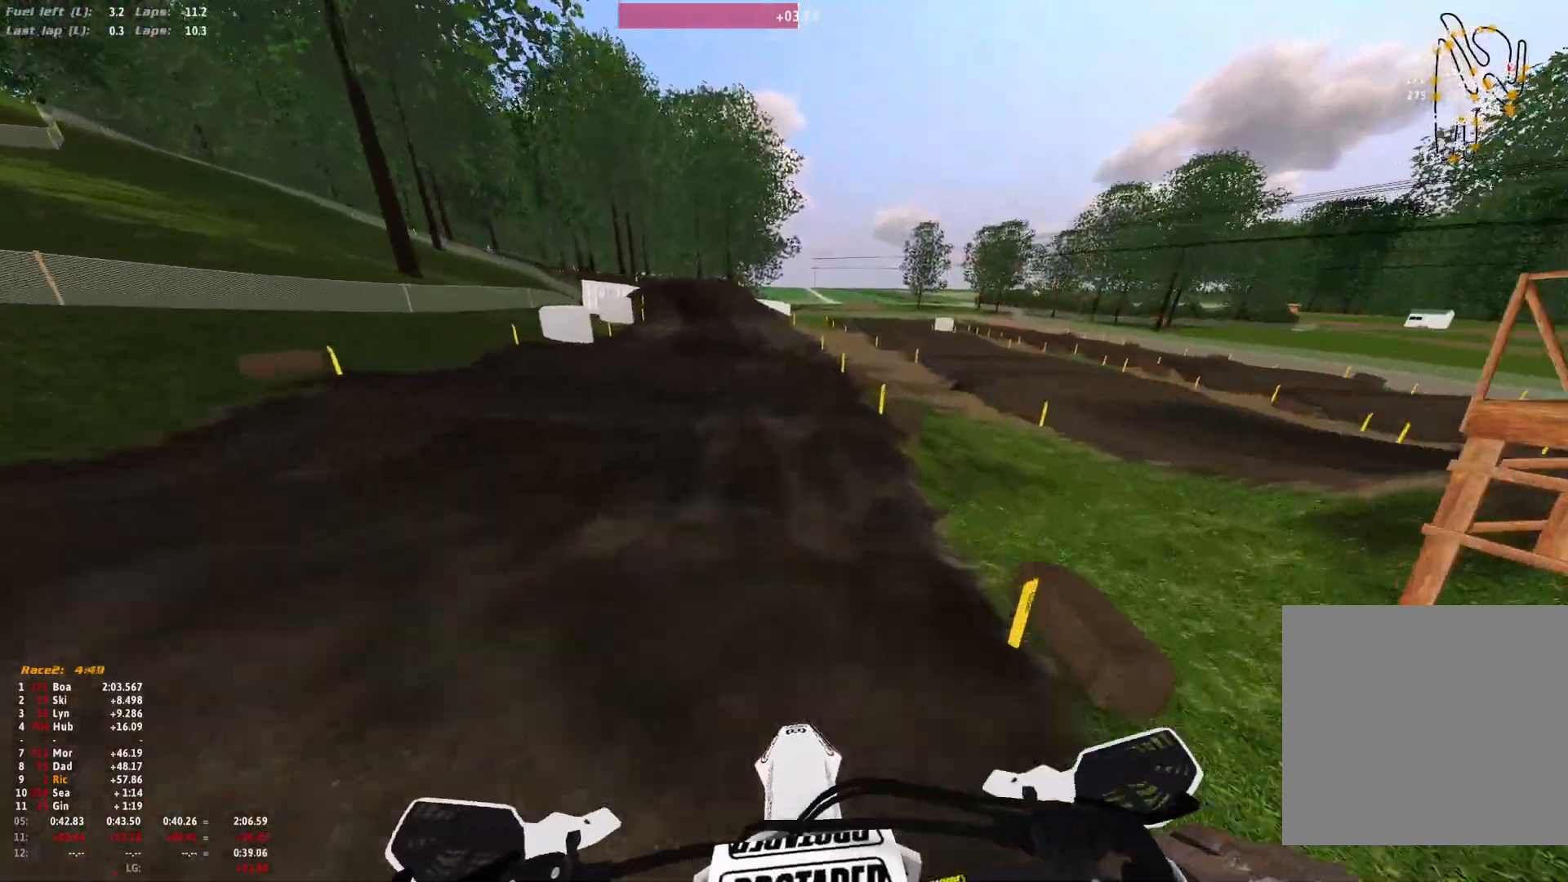
{"dt_ms": 500, "buttons": [], "left_stick": "center", "right_stick": "center", "events": [[333, "R1", "up"], [333, "right_stick", "center"]]}
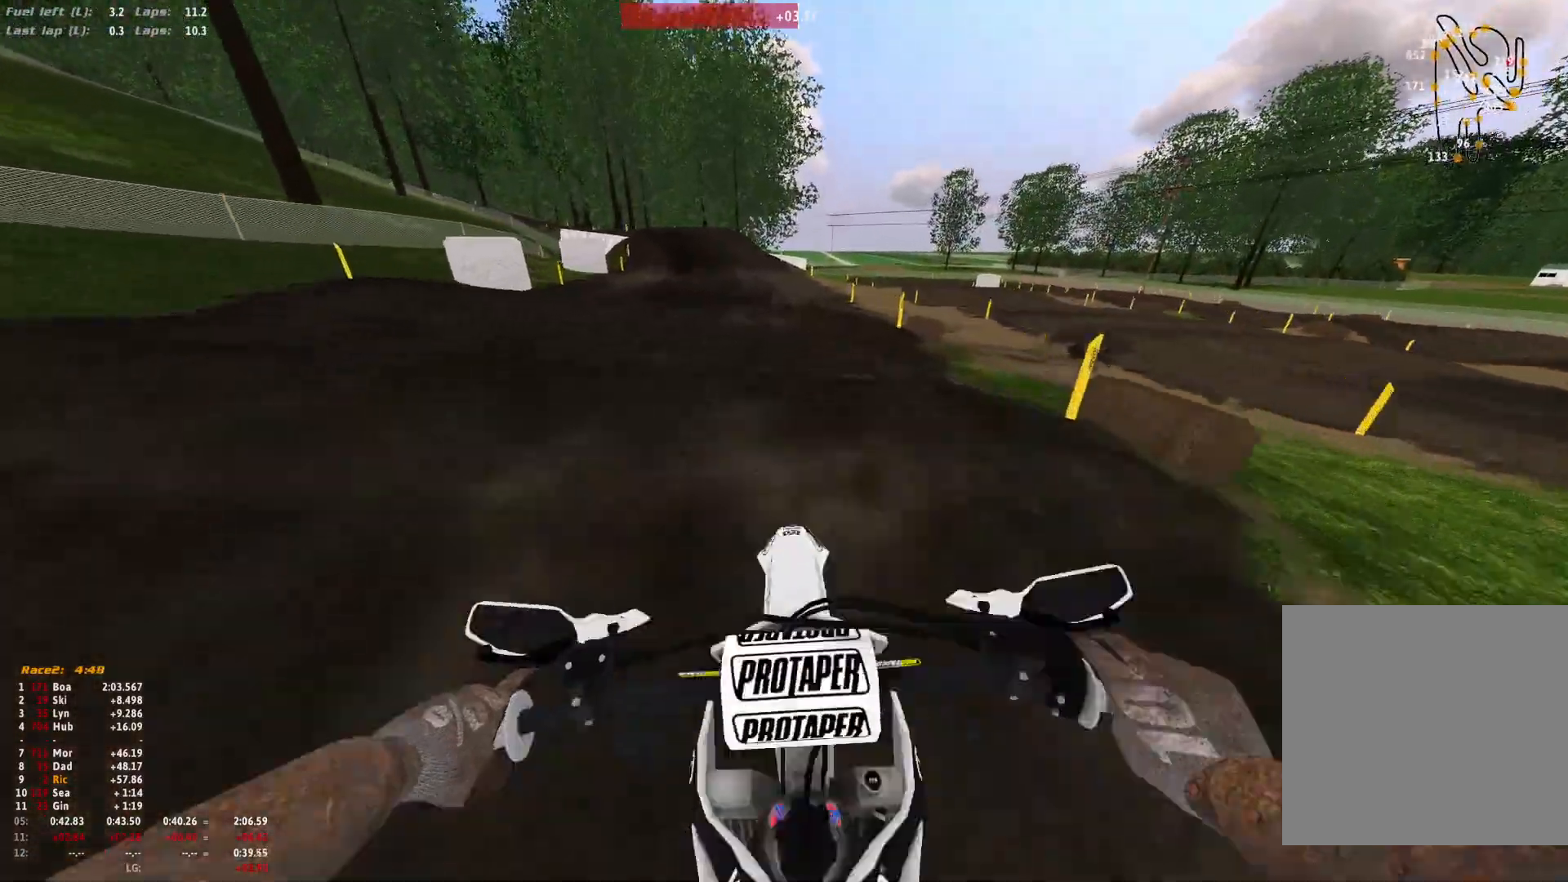
{"dt_ms": 500, "buttons": [], "left_stick": "up-left", "right_stick": "center", "events": [[167, "right_stick", "down"], [333, "right_stick", "center"], [467, "left_stick", "up-left"]]}
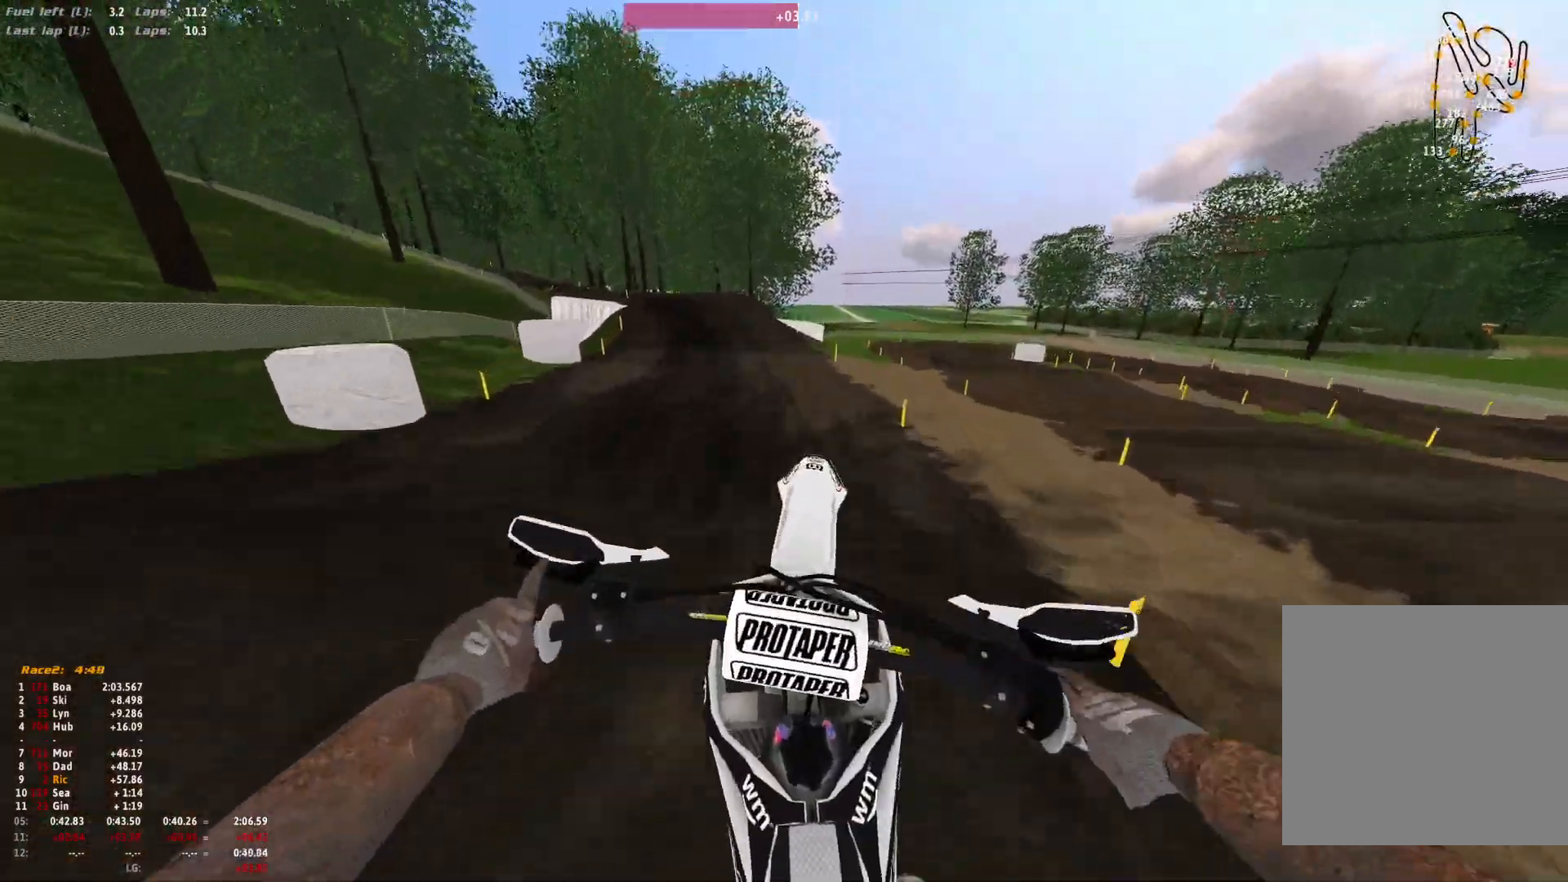
{"dt_ms": 500, "buttons": [], "left_stick": "up-left", "right_stick": "center", "events": [[167, "left_stick", "up"], [467, "left_stick", "up-left"]]}
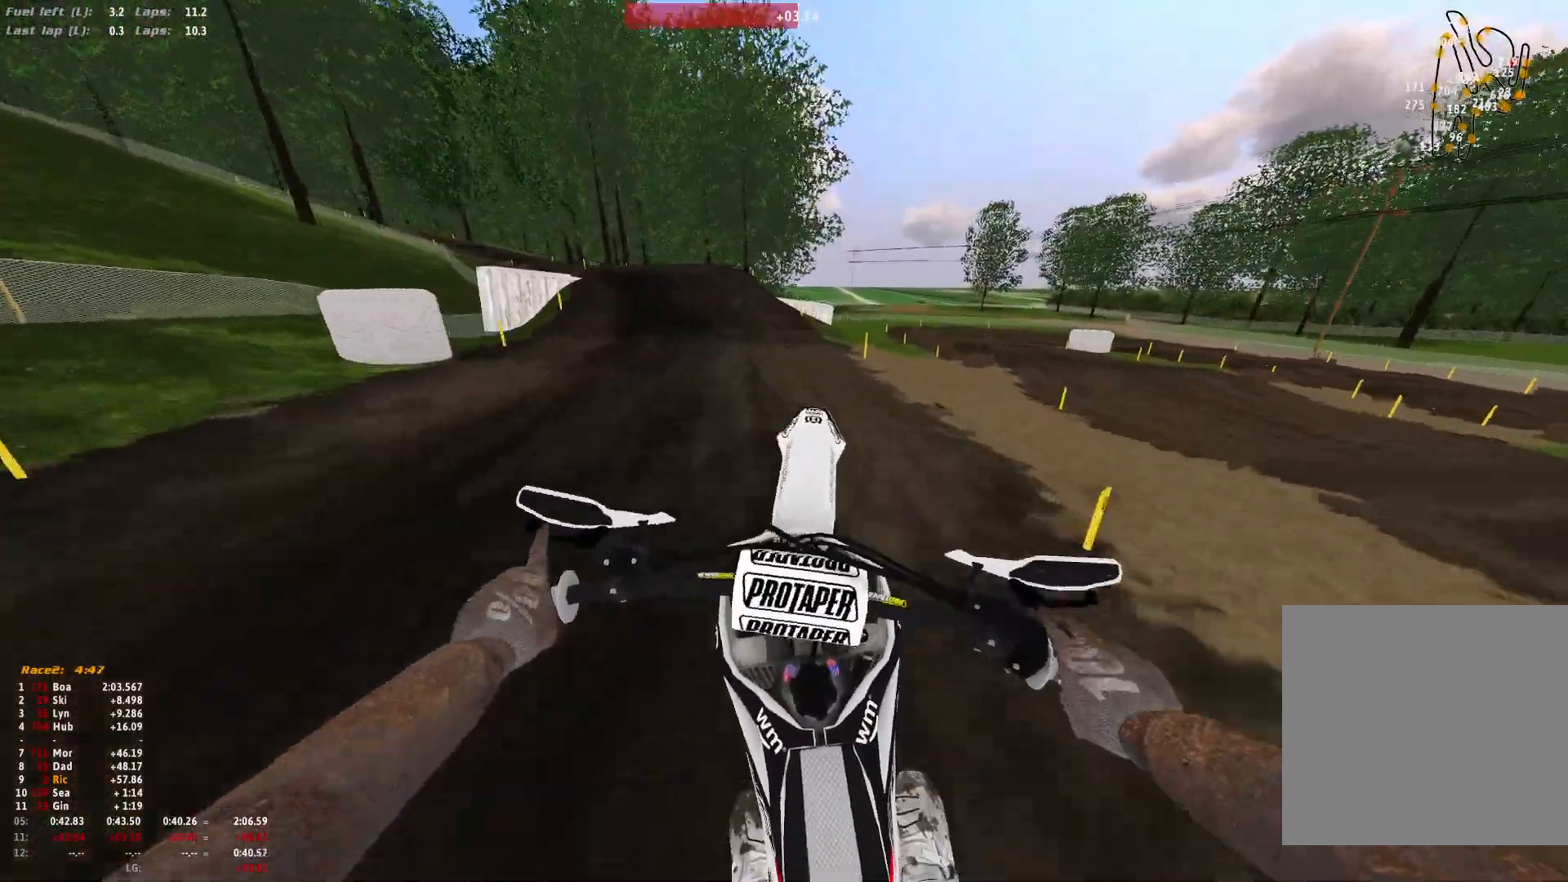
{"dt_ms": 500, "buttons": ["R1"], "left_stick": "up-left", "right_stick": "down", "events": [[33, "R1", "down"], [133, "right_stick", "down"]]}
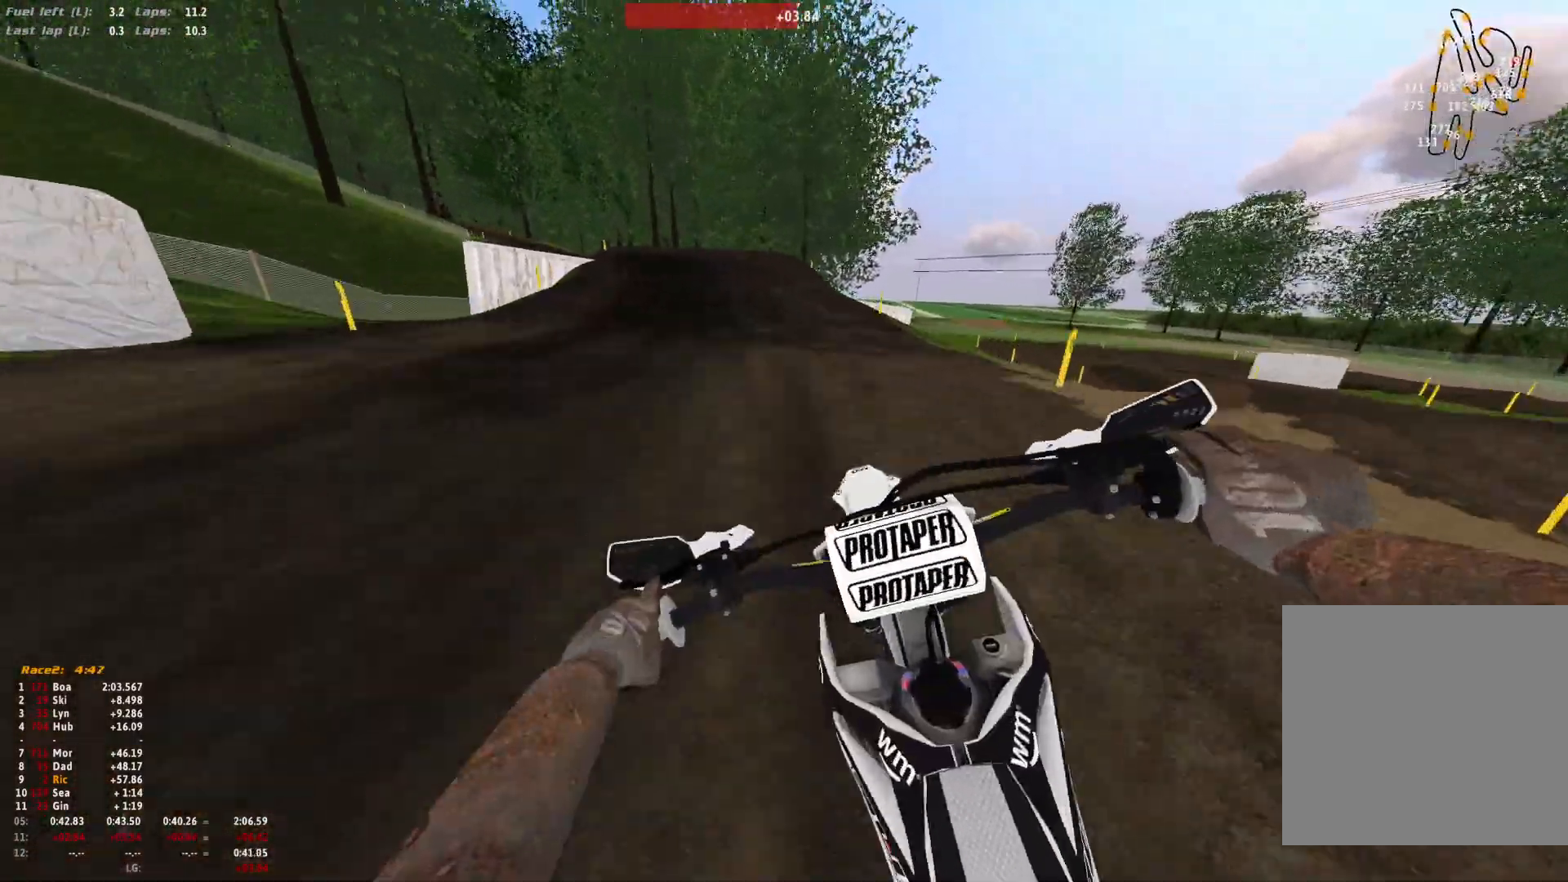
{"dt_ms": 500, "buttons": ["R1"], "left_stick": "up-left", "right_stick": "down", "events": []}
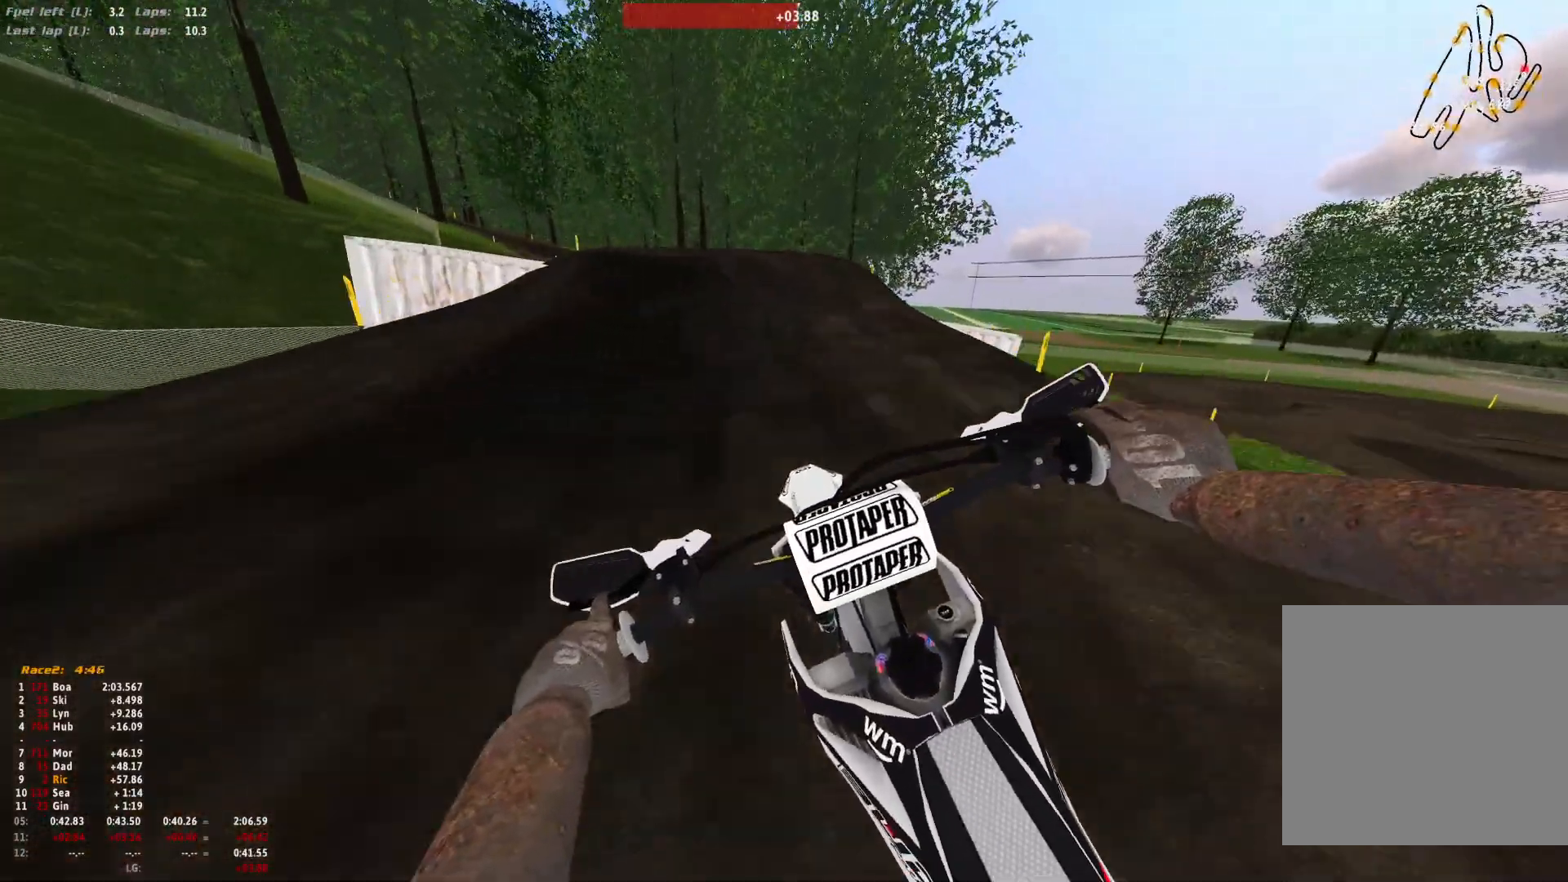
{"dt_ms": 500, "buttons": [], "left_stick": "up-left", "right_stick": "down", "events": [[467, "R1", "up"]]}
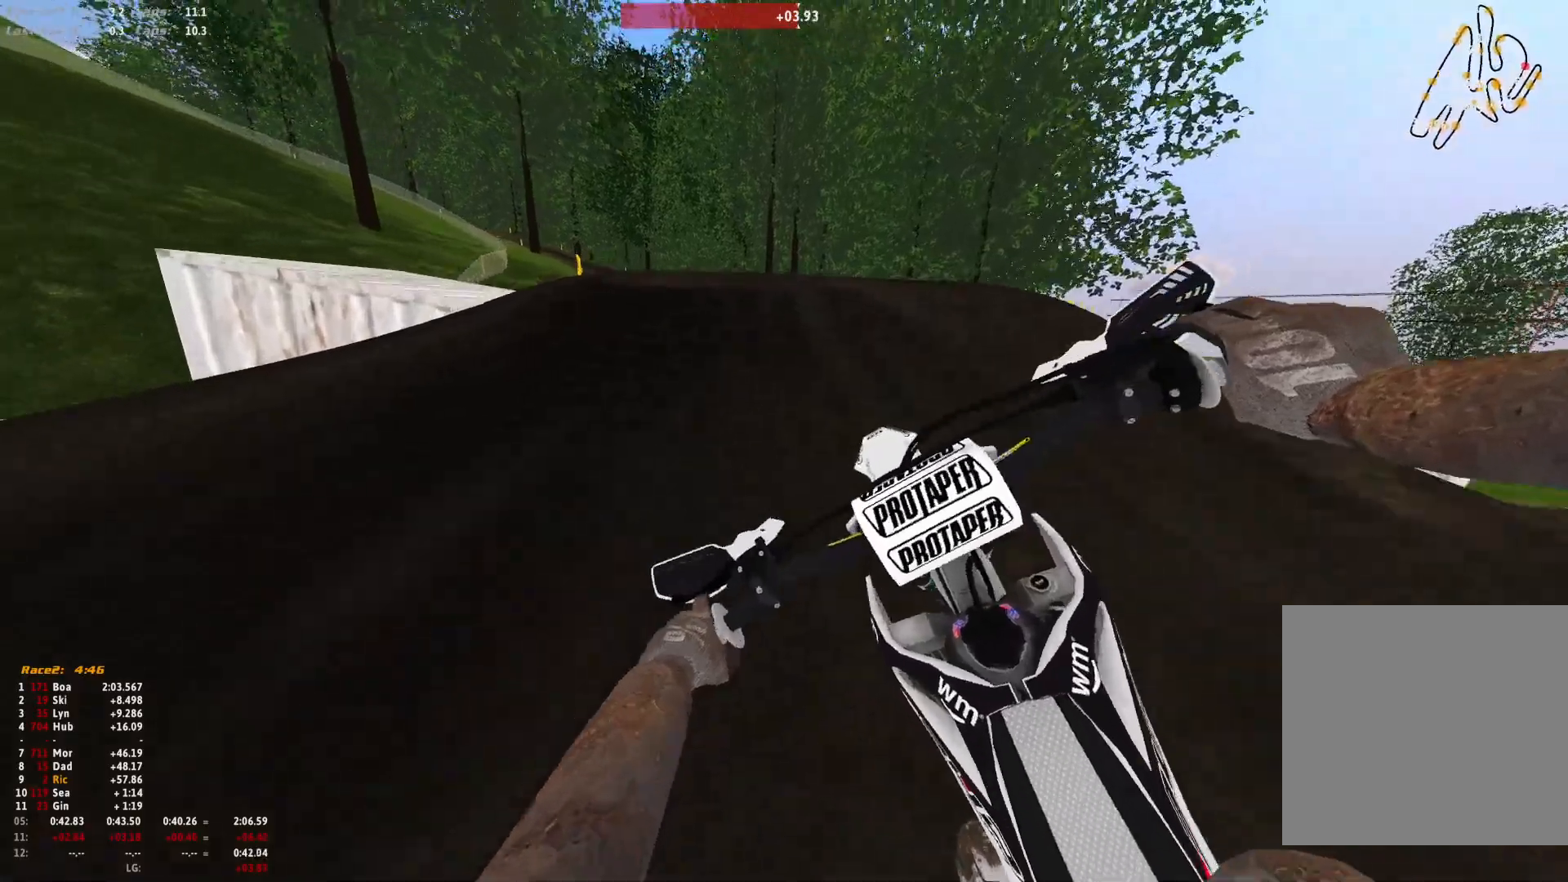
{"dt_ms": 500, "buttons": [], "left_stick": "up", "right_stick": "up", "events": [[367, "right_stick", "up"], [467, "left_stick", "up"]]}
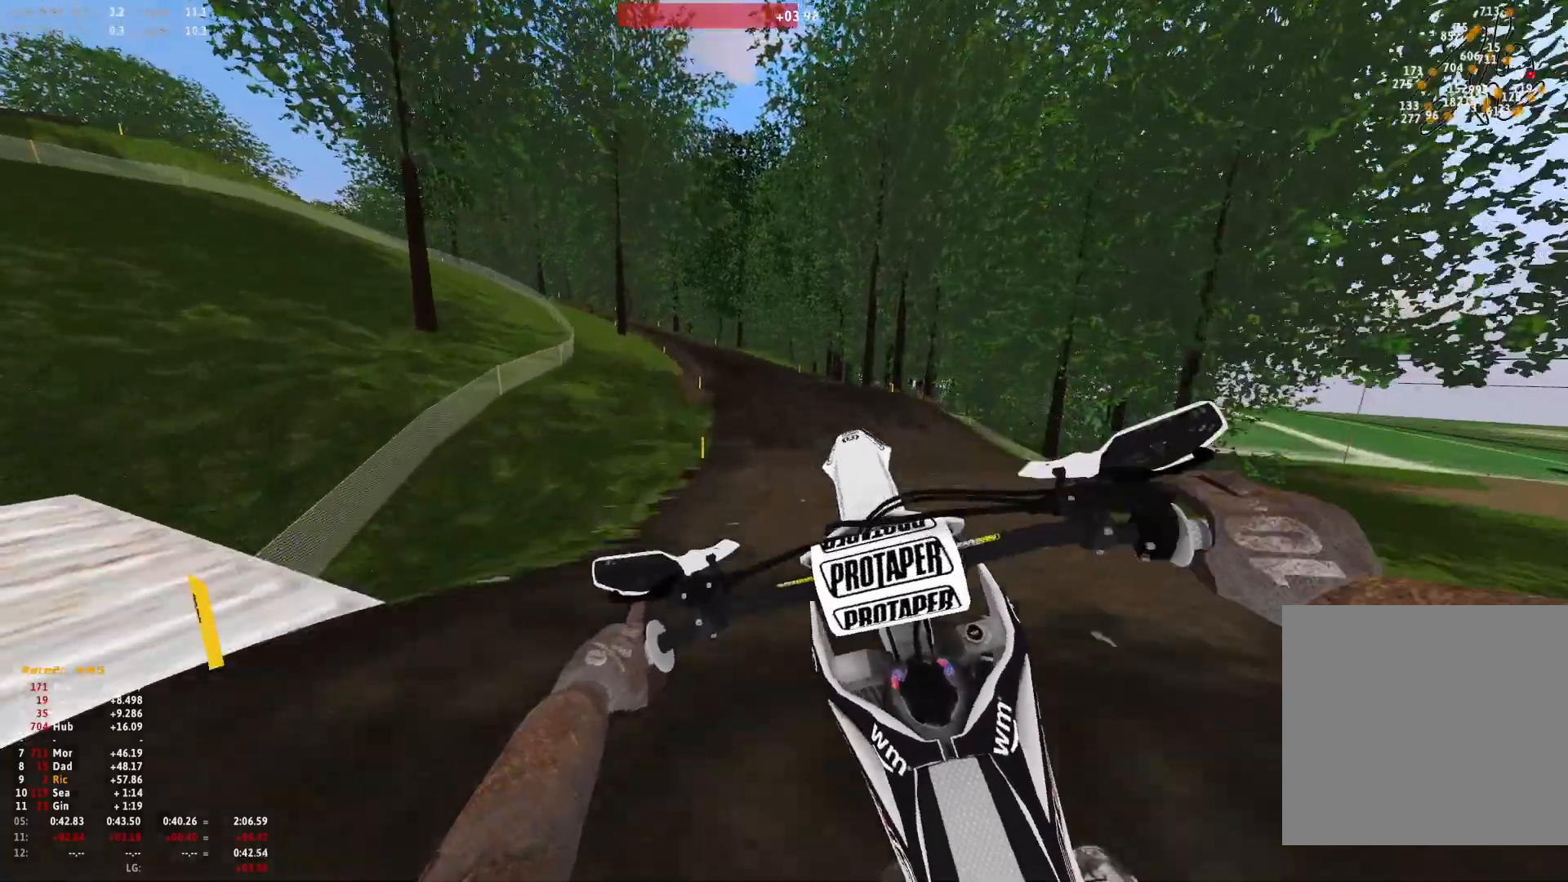
{"dt_ms": 500, "buttons": [], "left_stick": "up", "right_stick": "center", "events": [[133, "left_stick", "right"], [267, "right_stick", "down"], [400, "right_stick", "center"], [433, "left_stick", "up"]]}
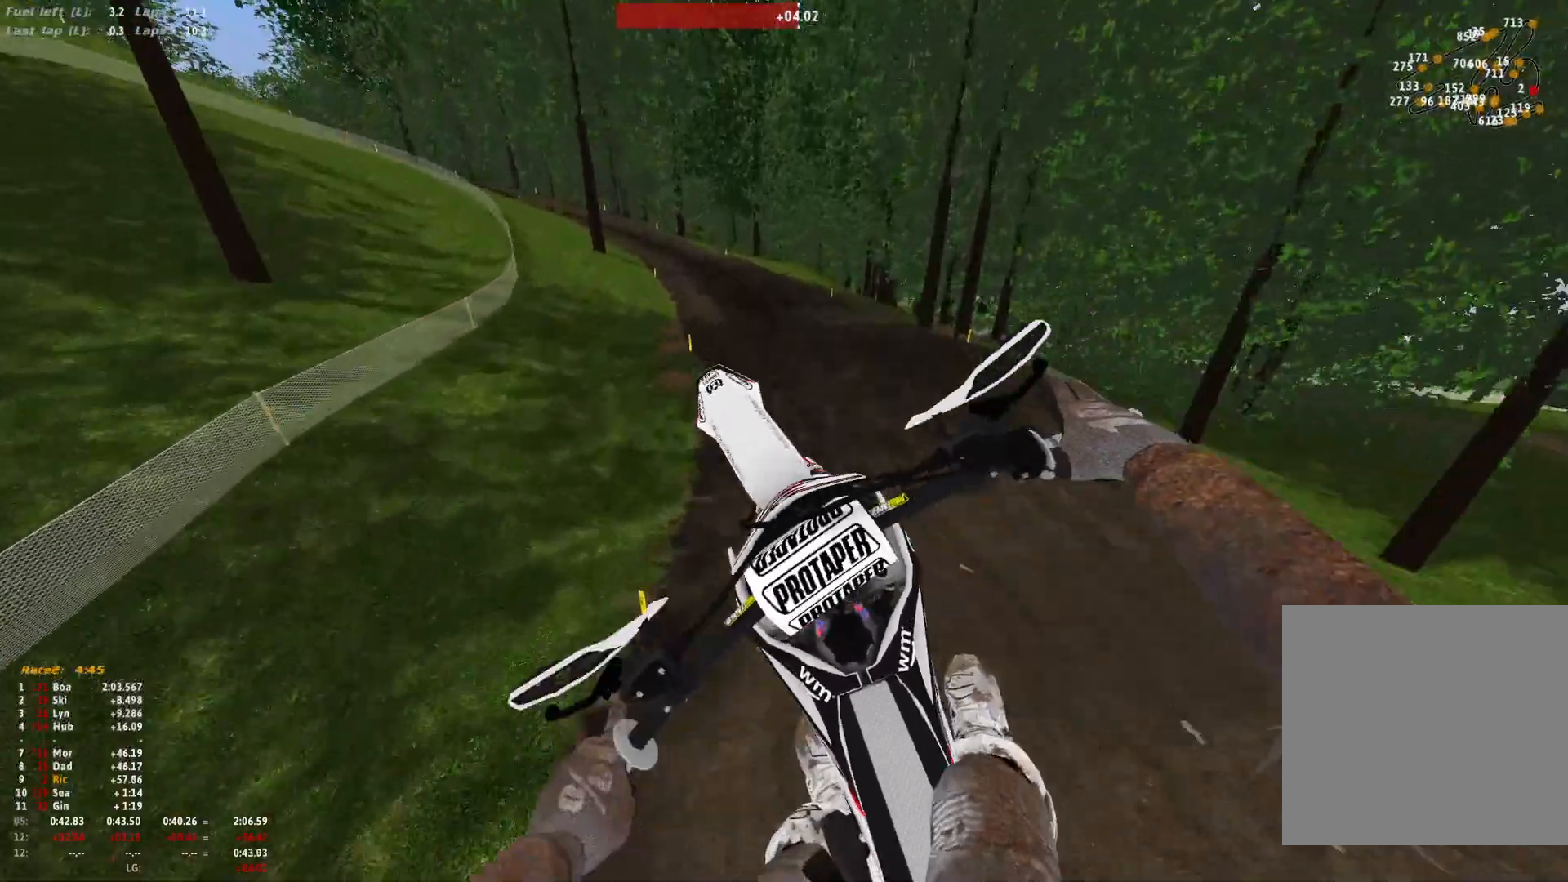
{"dt_ms": 500, "buttons": [], "left_stick": "center", "right_stick": "up", "events": [[200, "left_stick", "up-left"], [233, "right_stick", "up"], [400, "left_stick", "center"]]}
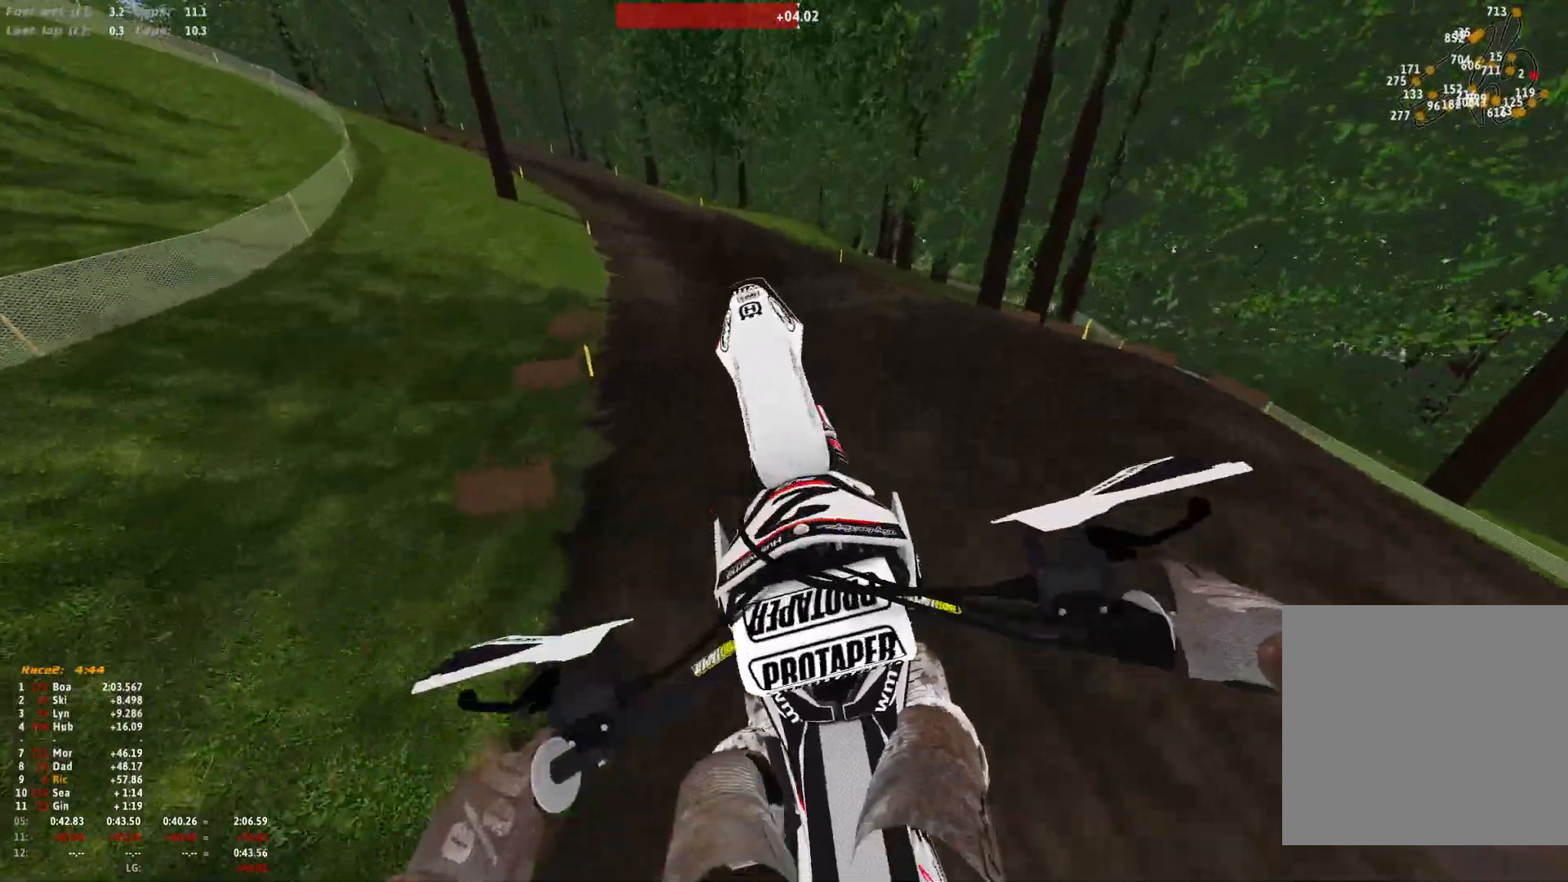
{"dt_ms": 500, "buttons": ["R1"], "left_stick": "up-left", "right_stick": "down", "events": [[200, "right_stick", "center"], [333, "R1", "down"], [367, "right_stick", "down"], [500, "left_stick", "up-left"]]}
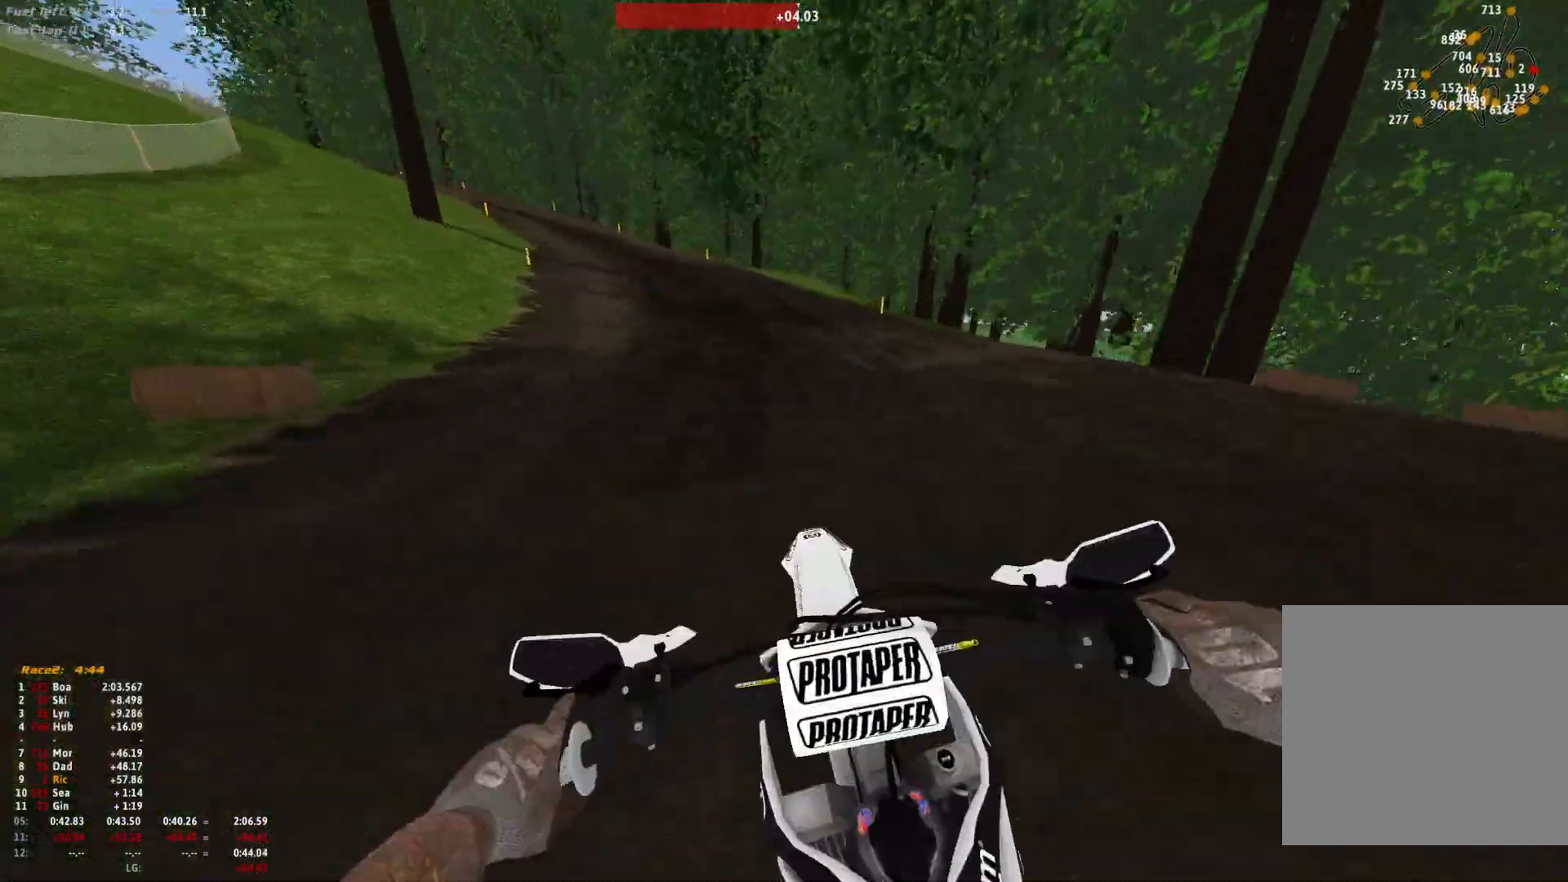
{"dt_ms": 500, "buttons": ["R1"], "left_stick": "up-left", "right_stick": "center", "events": [[67, "R1", "up"], [67, "right_stick", "center"], [200, "A", "down"], [267, "A", "up"], [300, "R1", "down"]]}
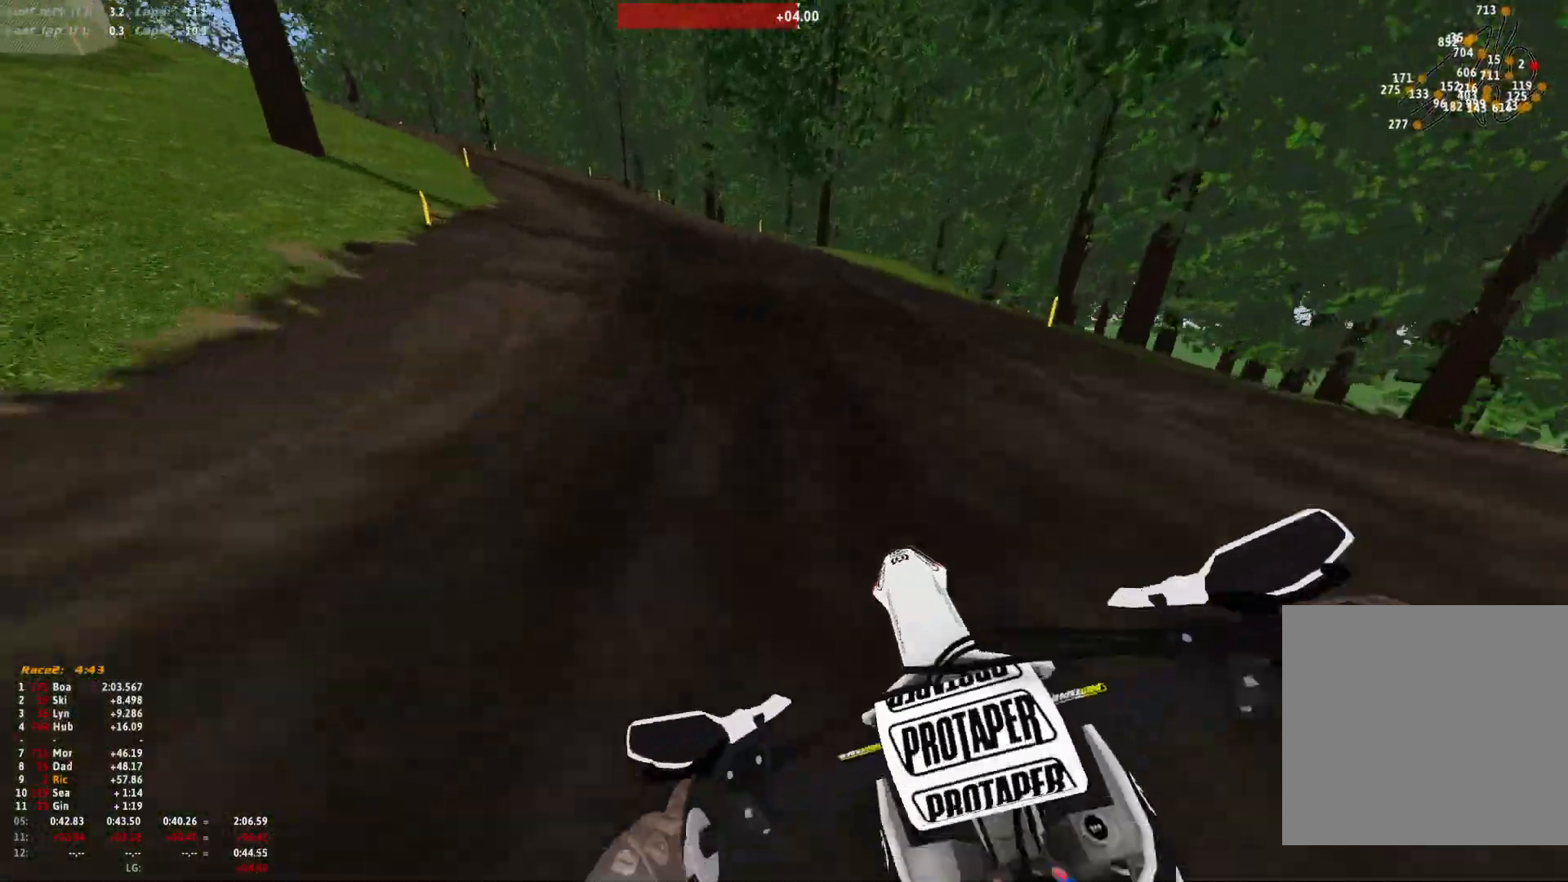
{"dt_ms": 500, "buttons": ["R1"], "left_stick": "up-left", "right_stick": "center", "events": []}
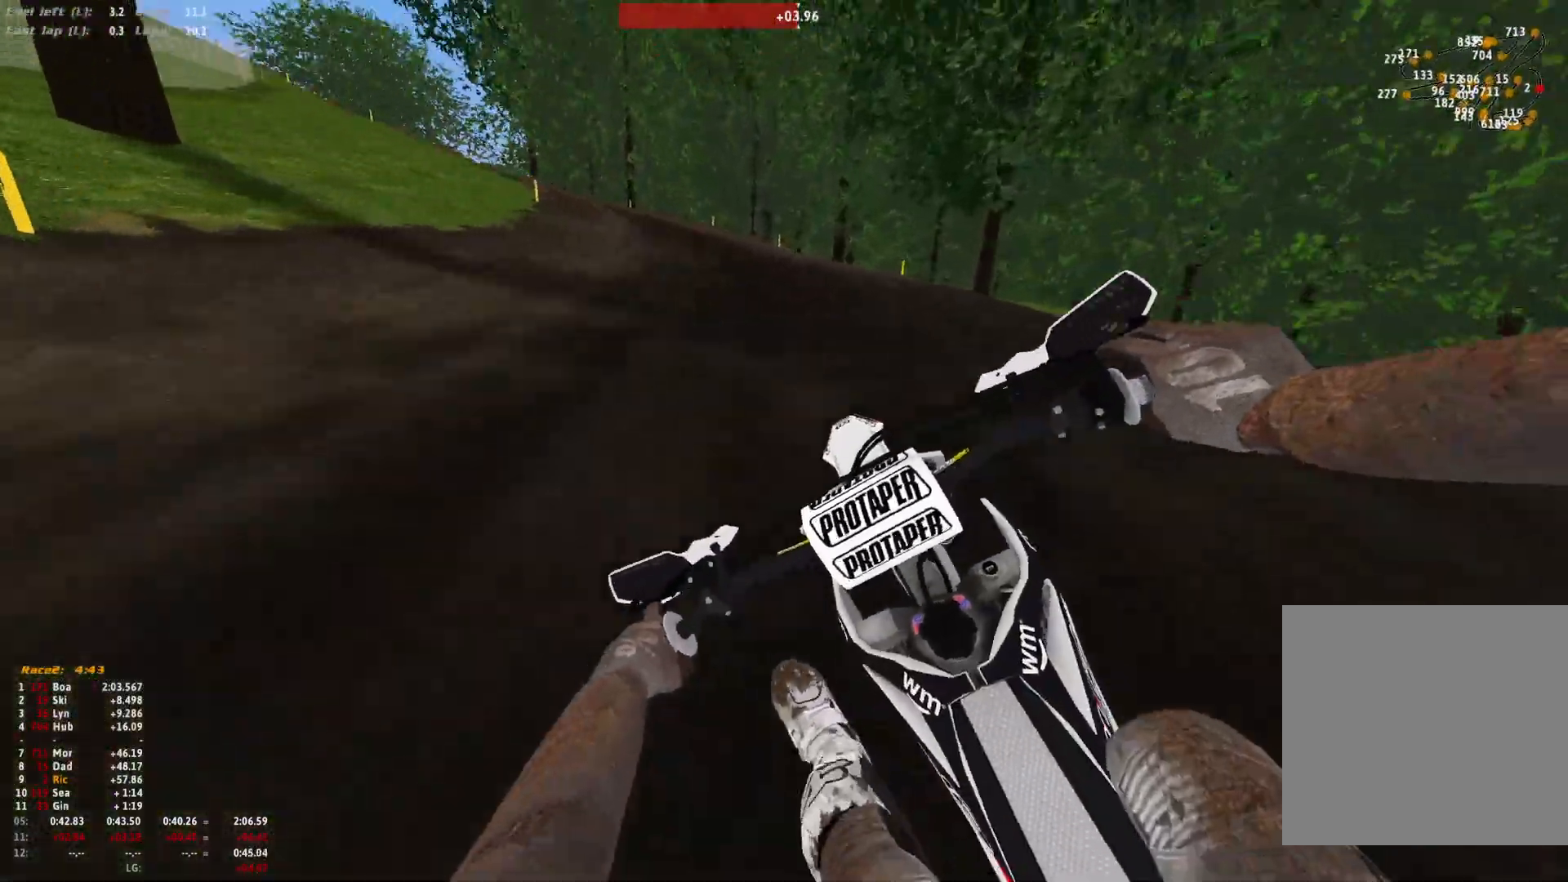
{"dt_ms": 500, "buttons": ["R1"], "left_stick": "up-left", "right_stick": "down-right", "events": [[33, "right_stick", "down-right"]]}
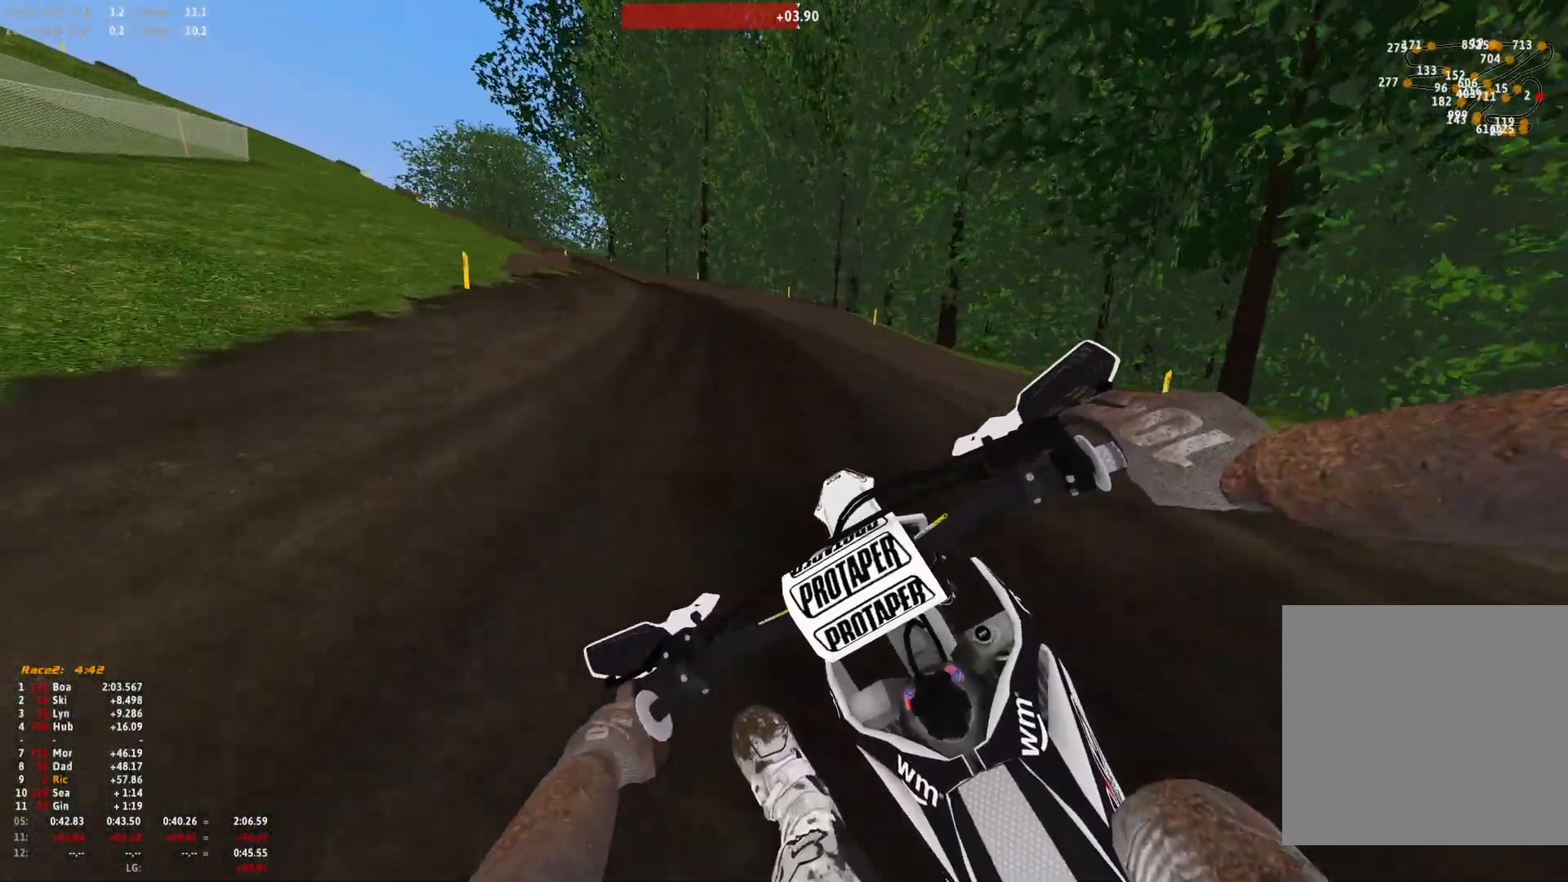
{"dt_ms": 500, "buttons": ["R1"], "left_stick": "up-left", "right_stick": "down-right", "events": []}
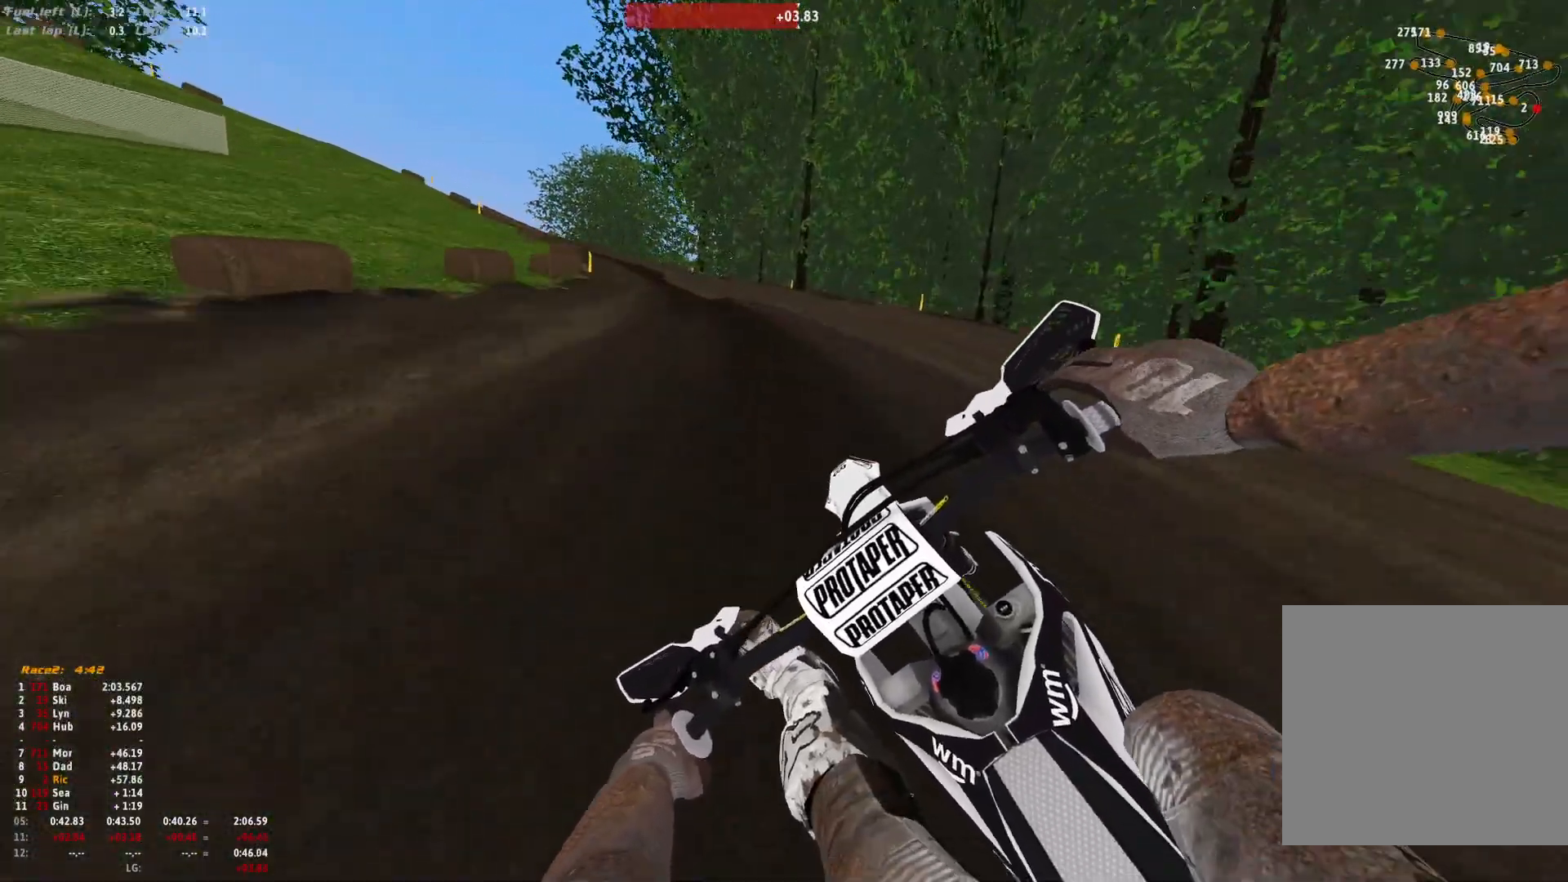
{"dt_ms": 500, "buttons": ["R1"], "left_stick": "up-left", "right_stick": "down-right", "events": []}
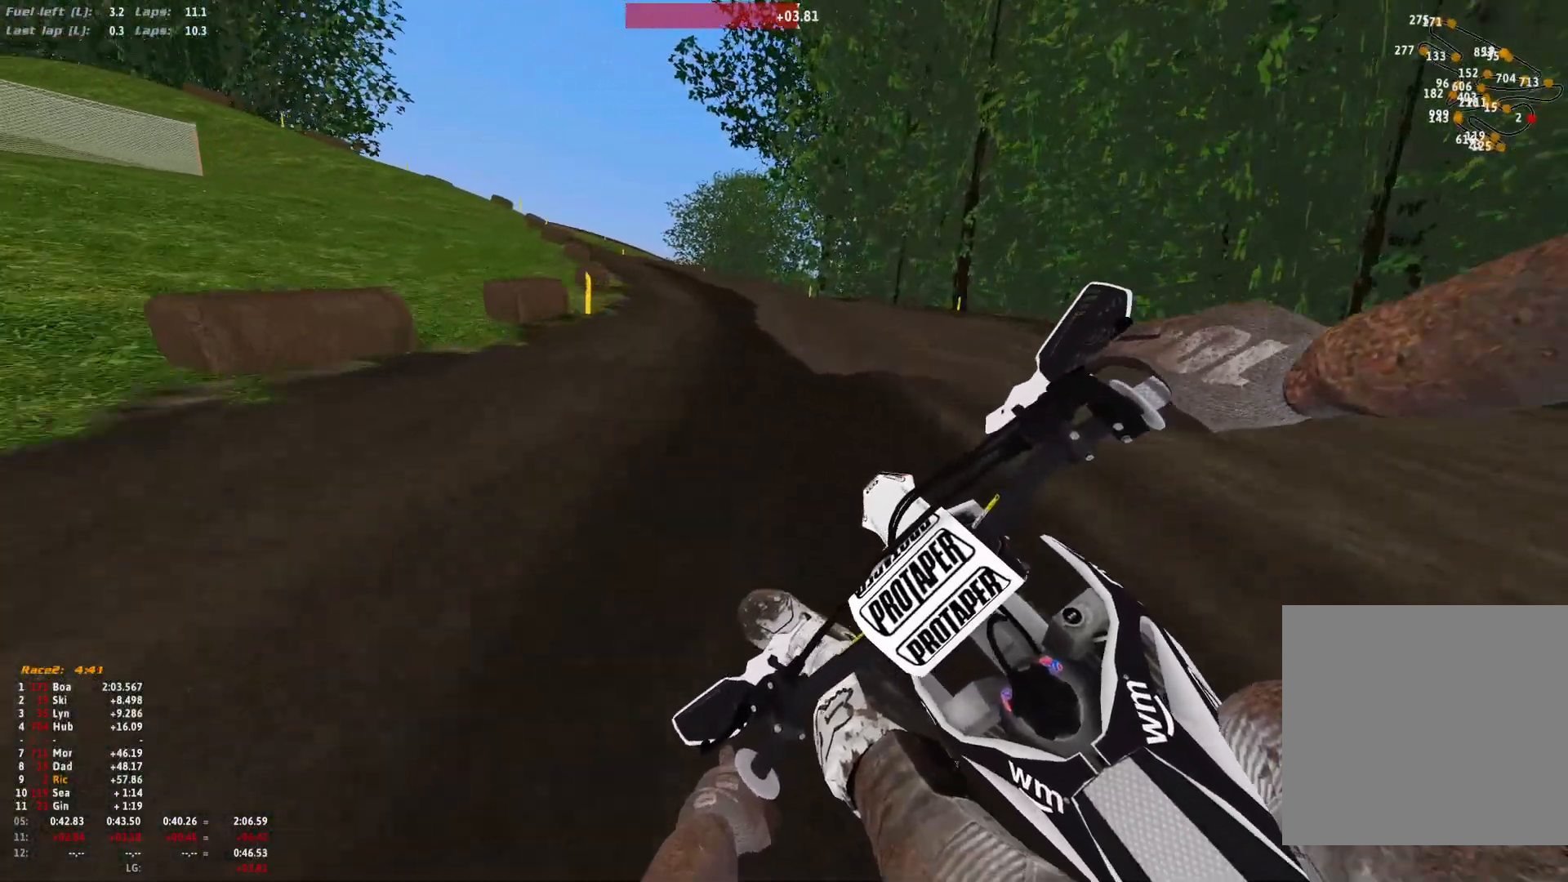
{"dt_ms": 500, "buttons": ["R1"], "left_stick": "up-left", "right_stick": "down-right", "events": [[100, "right_stick", "center"], [500, "right_stick", "down-right"]]}
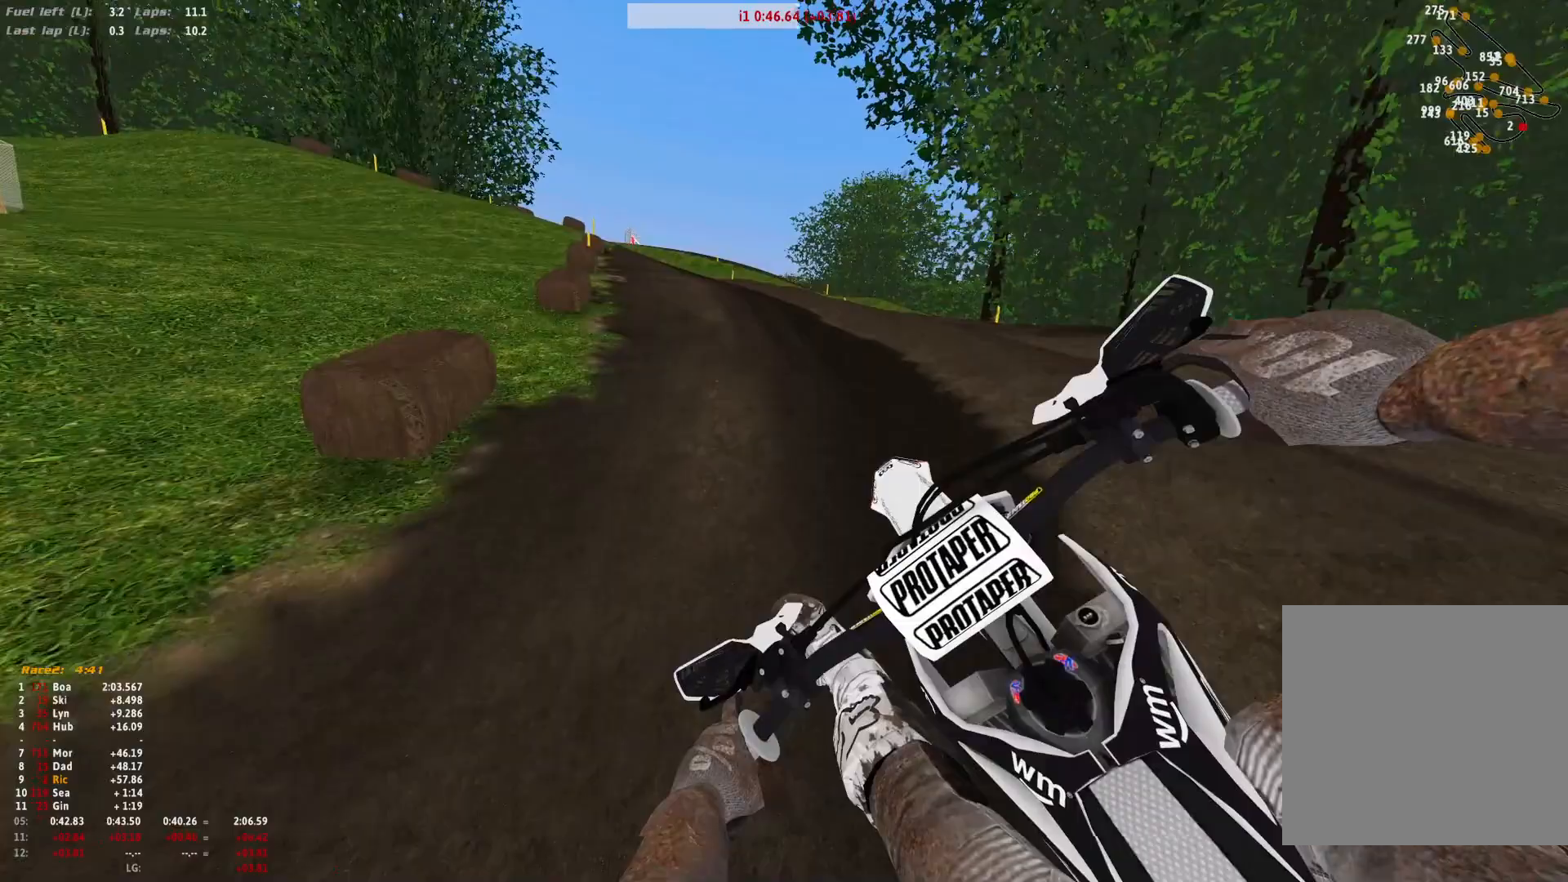
{"dt_ms": 500, "buttons": ["R1"], "left_stick": "up-left", "right_stick": "down-right", "events": []}
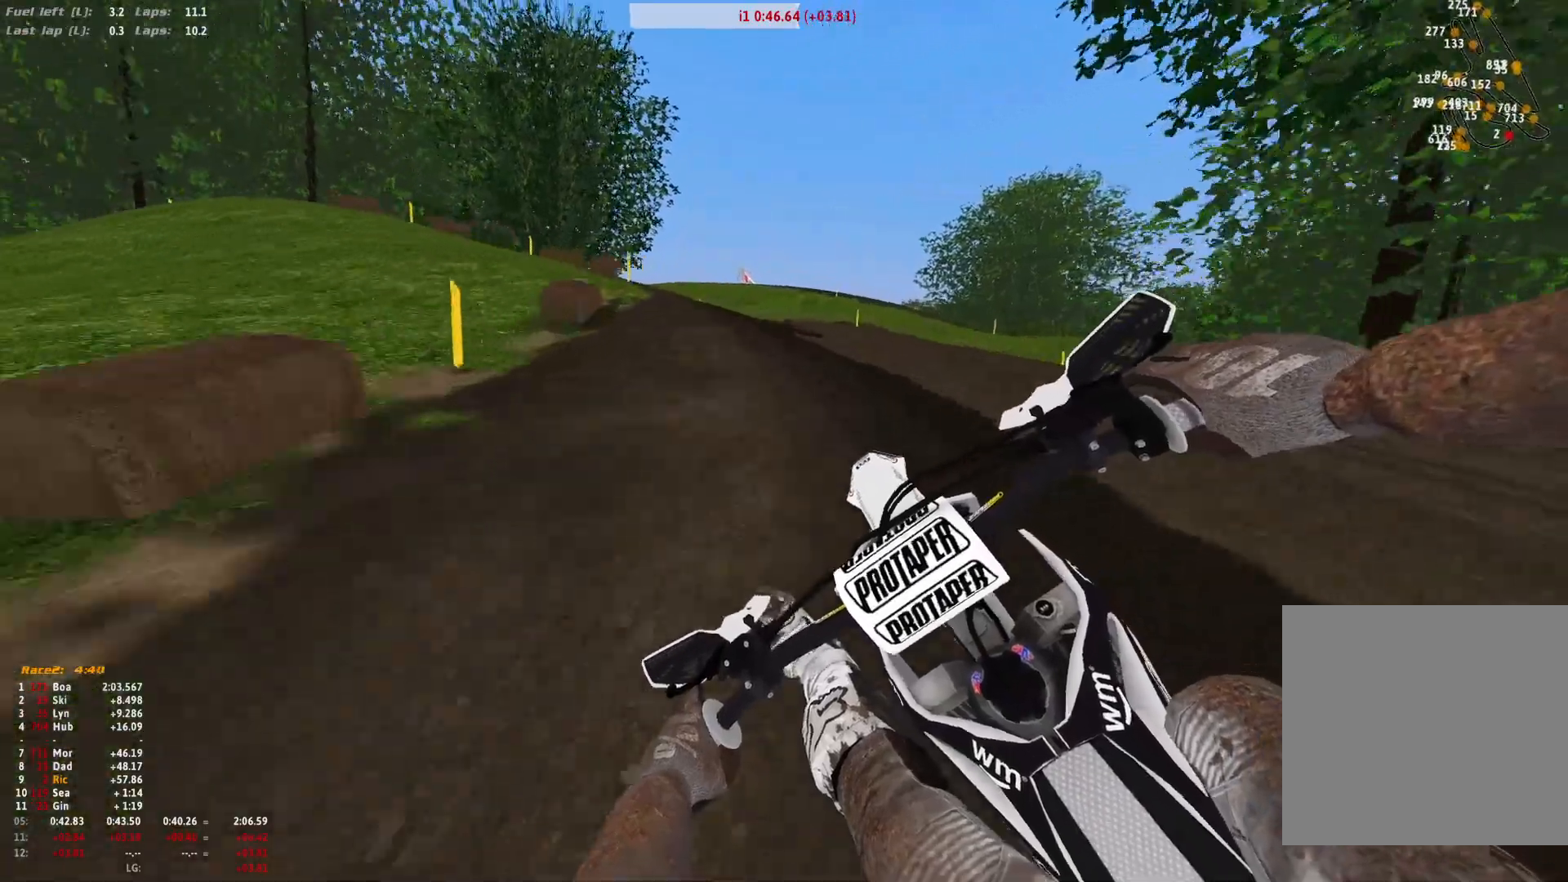
{"dt_ms": 500, "buttons": ["R1"], "left_stick": "up-left", "right_stick": "down-right", "events": [[33, "right_stick", "right"], [133, "right_stick", "down-right"]]}